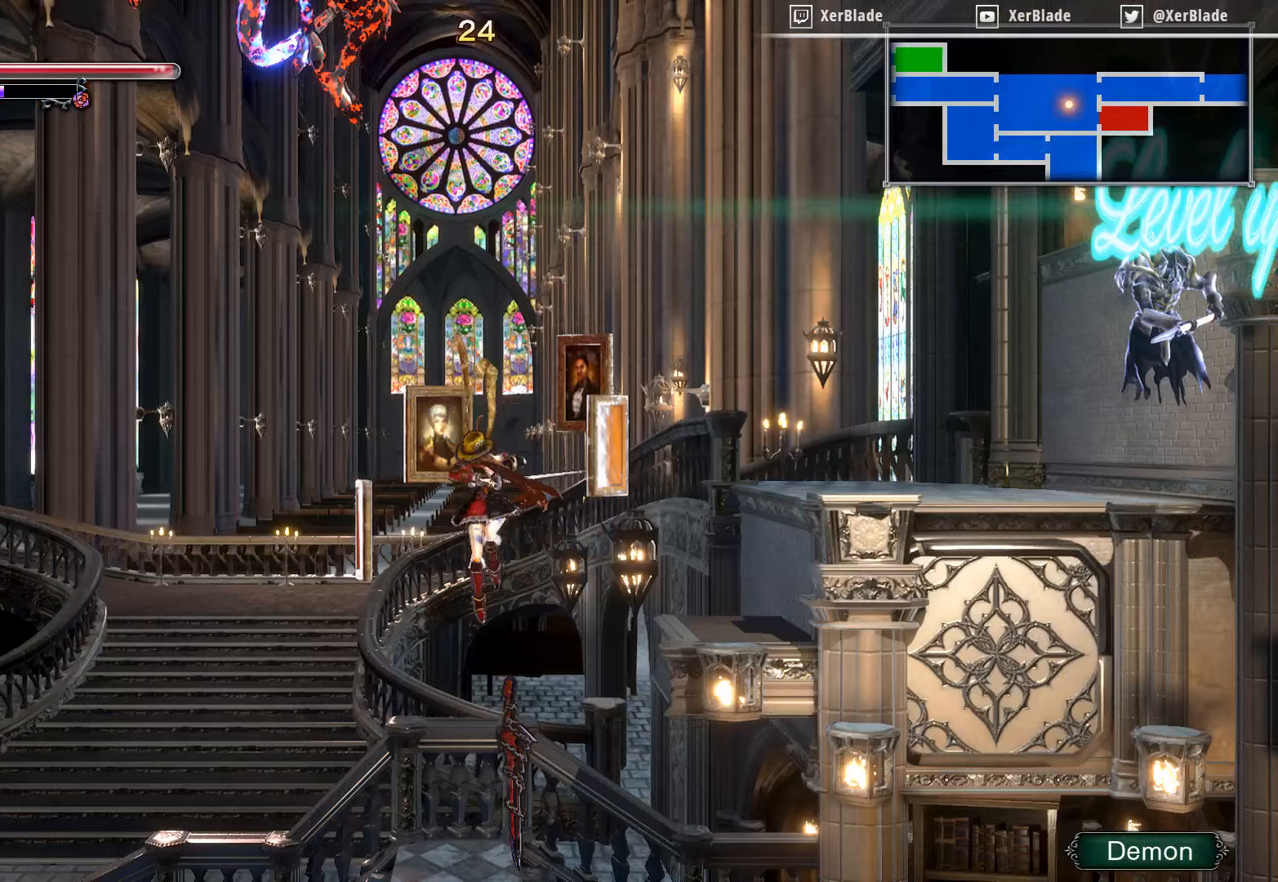
Gameplay with a controller (PlayStation layout); each line is a JSON object with the inputs held at the frame after it. "events" lists button and stick changes between this image and that frame as [ms after this image, input, new state], when the widget could be followed in between. Not read: left_stick.
{"buttons": [], "right_stick": "center", "events": [[183, "CROSS", "up"], [183, "SQUARE", "up"]]}
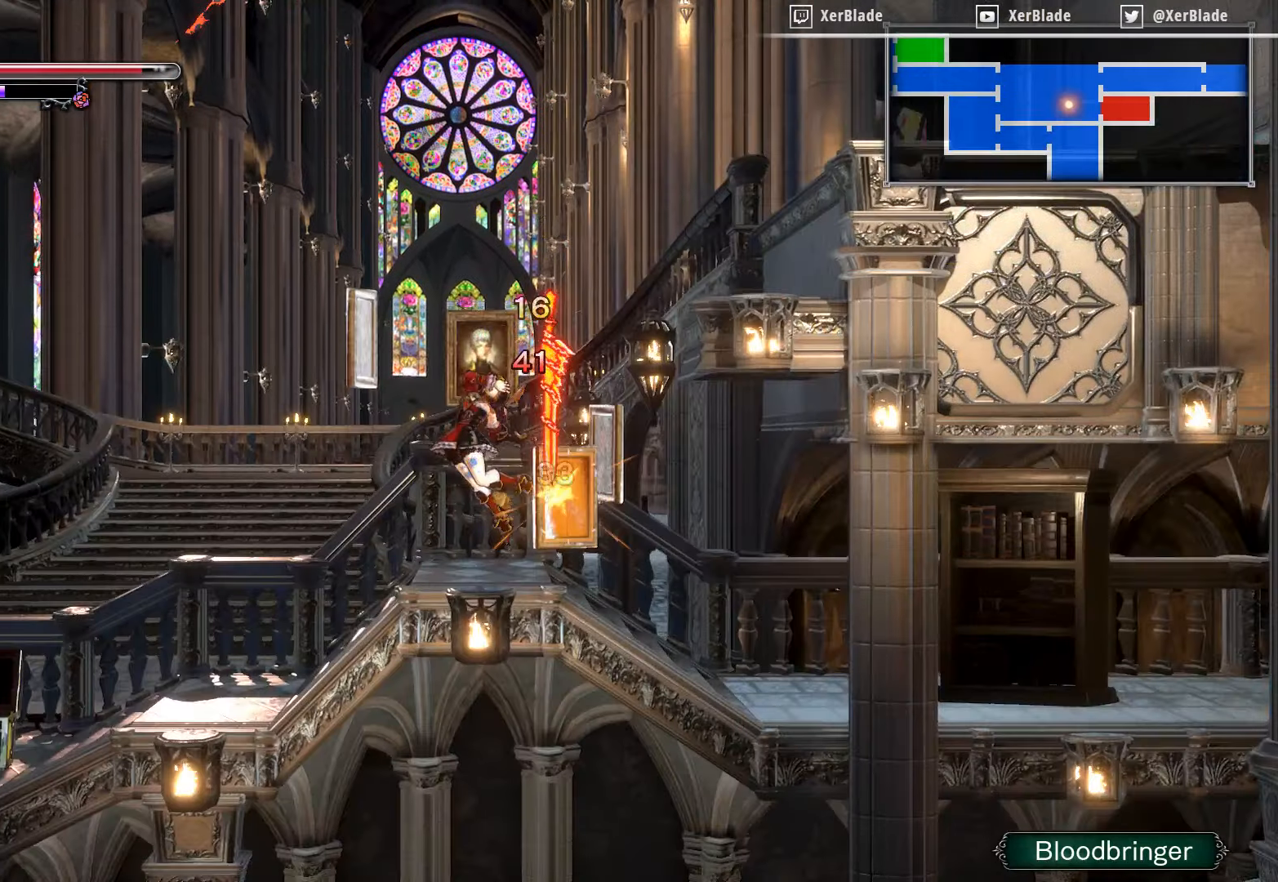
{"buttons": [], "right_stick": "center", "events": []}
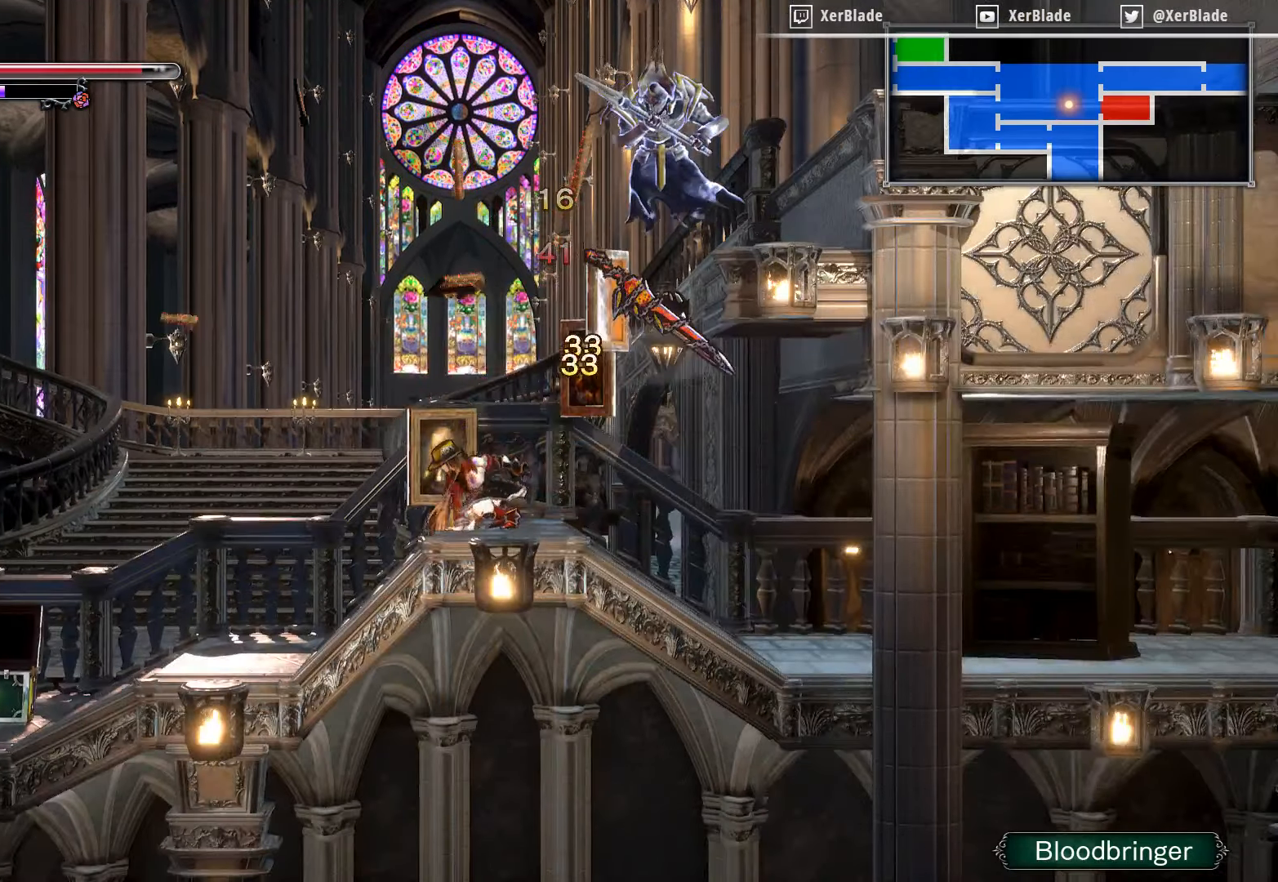
{"buttons": [], "right_stick": "center", "events": [[166, "DPAD_RIGHT", "down"], [500, "DPAD_RIGHT", "up"]]}
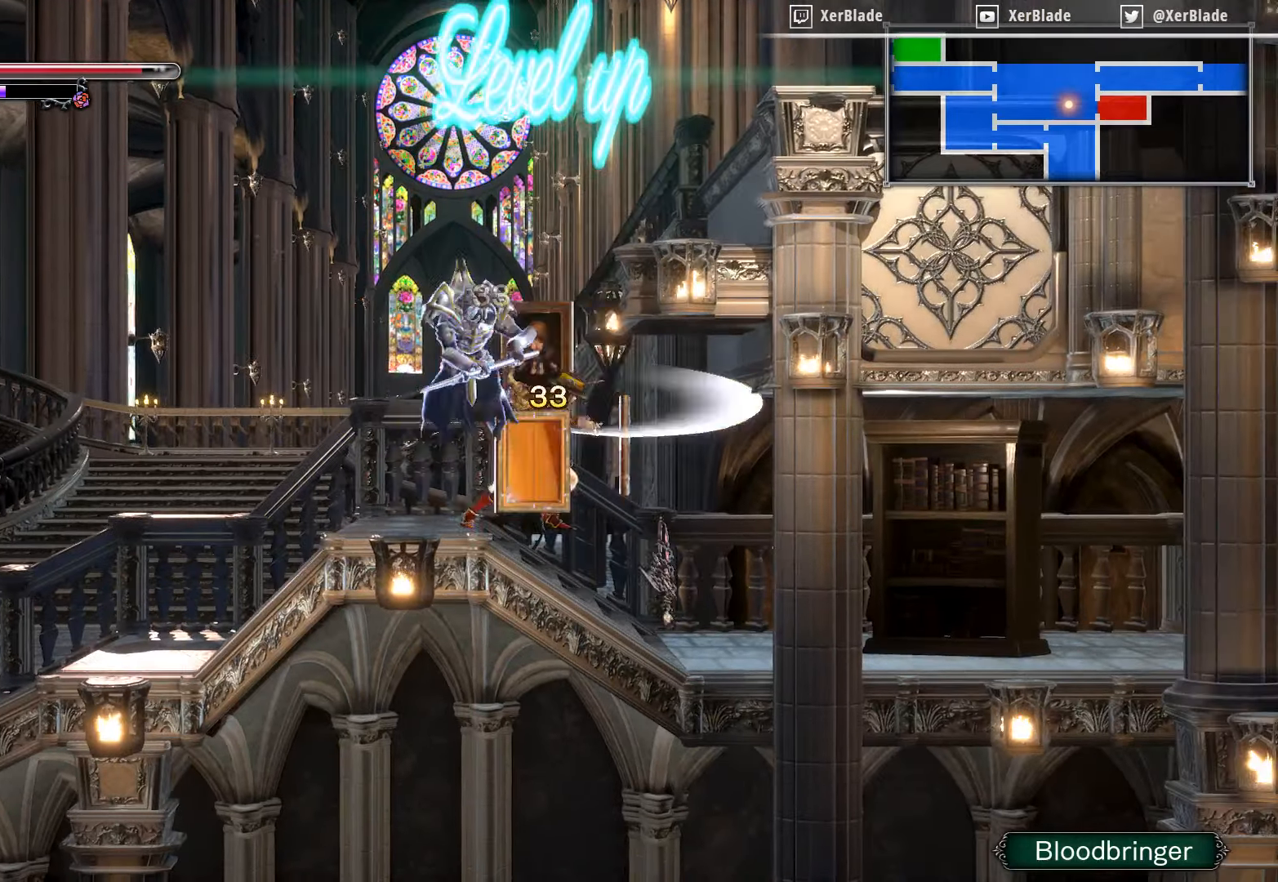
{"buttons": [], "right_stick": "center", "events": [[50, "SQUARE", "down"], [333, "SQUARE", "up"]]}
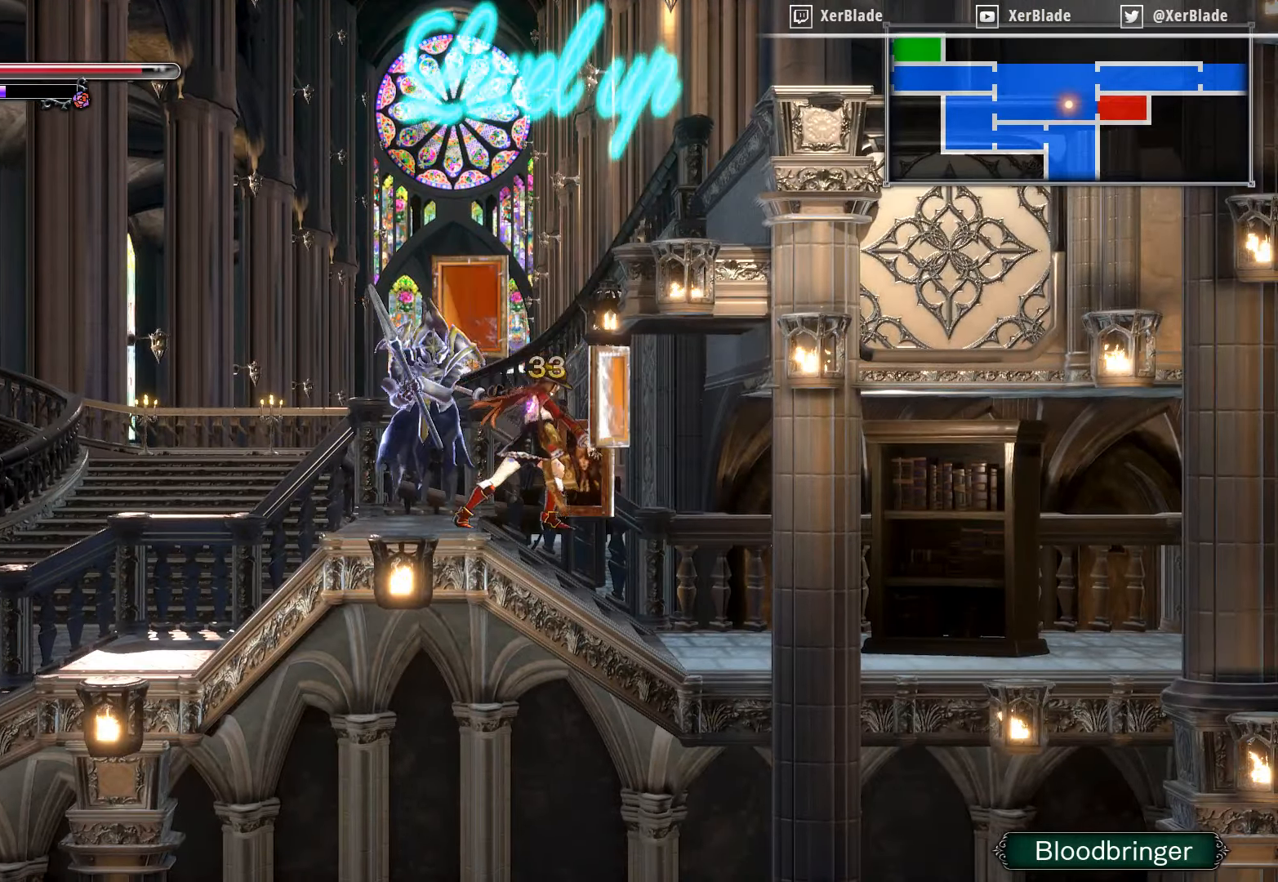
{"buttons": [], "right_stick": "center", "events": []}
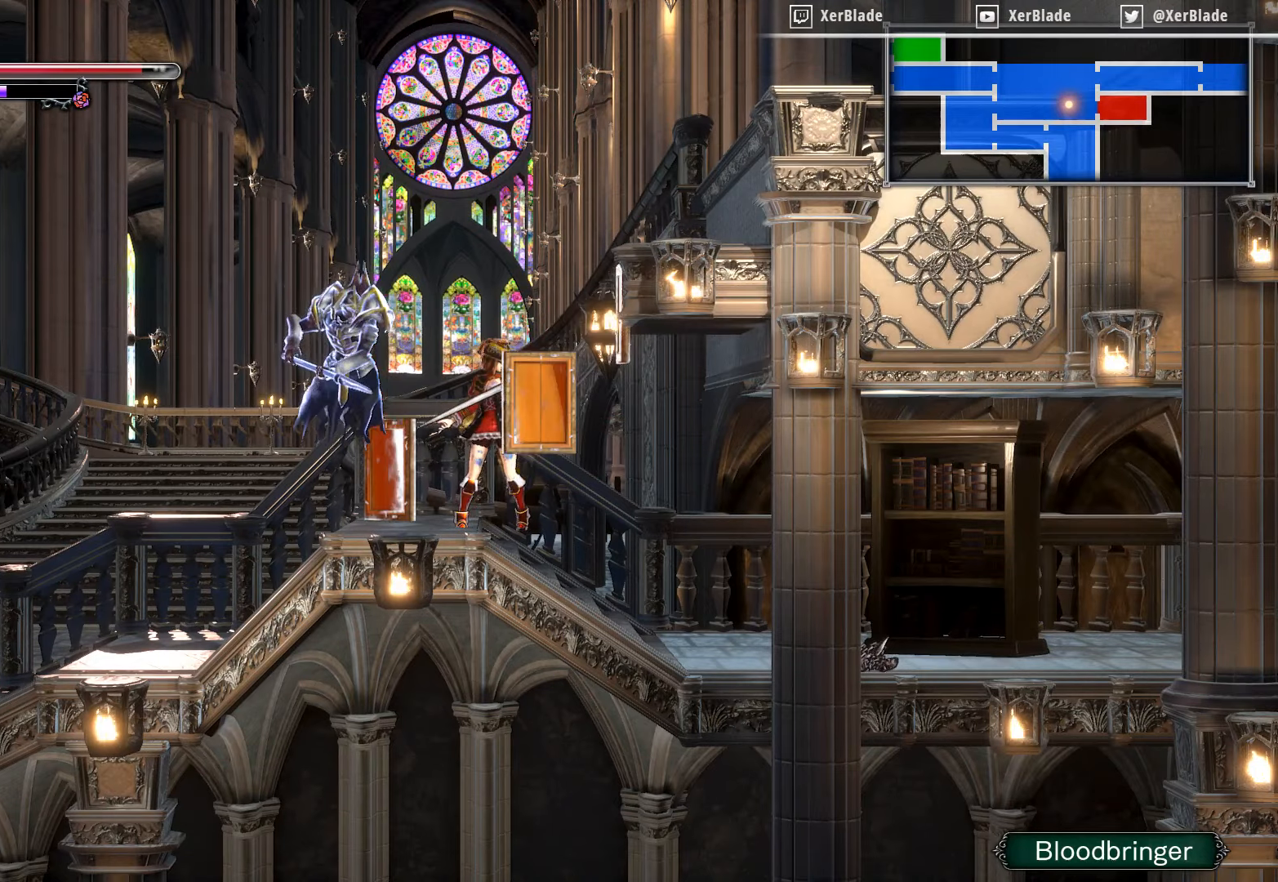
{"buttons": [], "right_stick": "center", "events": []}
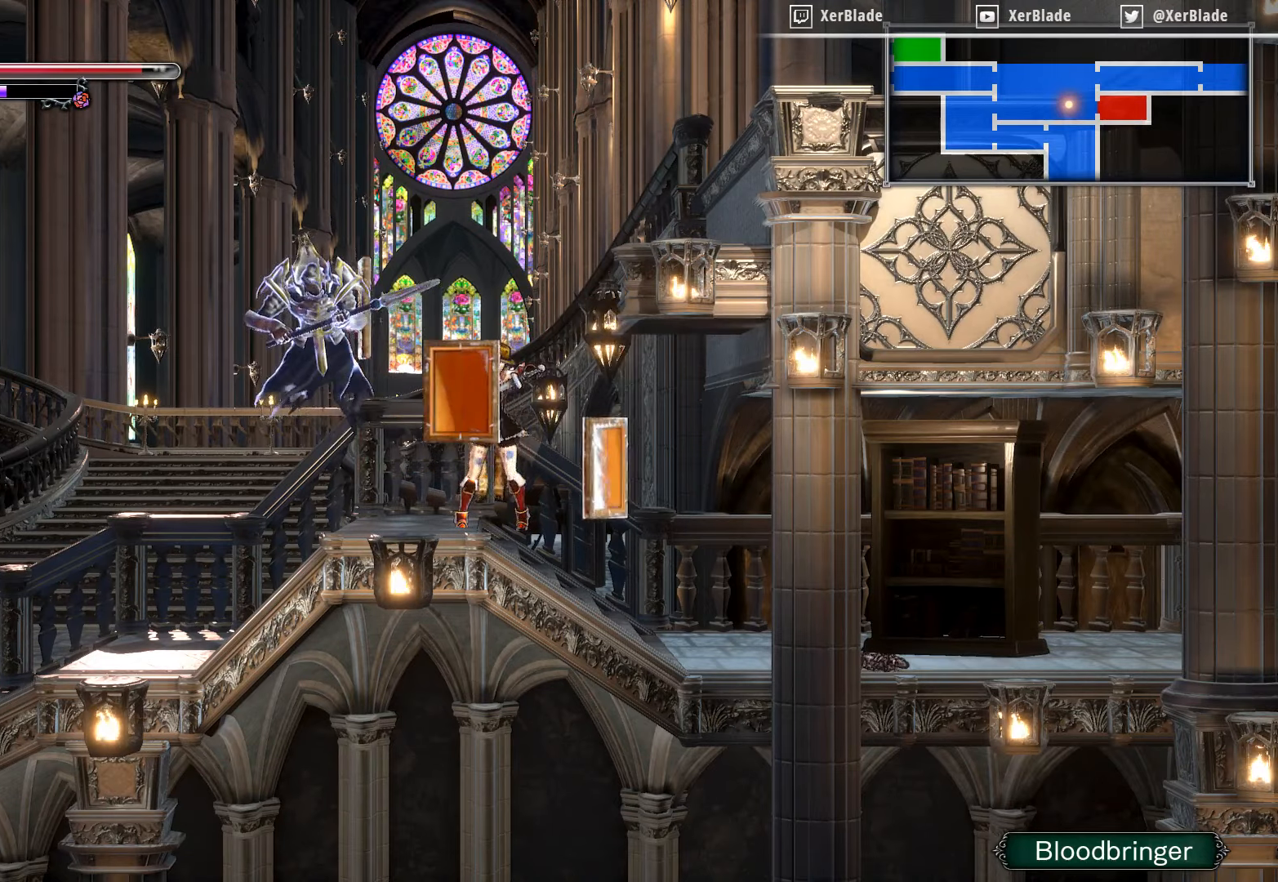
{"buttons": ["DPAD_RIGHT"], "right_stick": "center", "events": [[50, "DPAD_RIGHT", "down"]]}
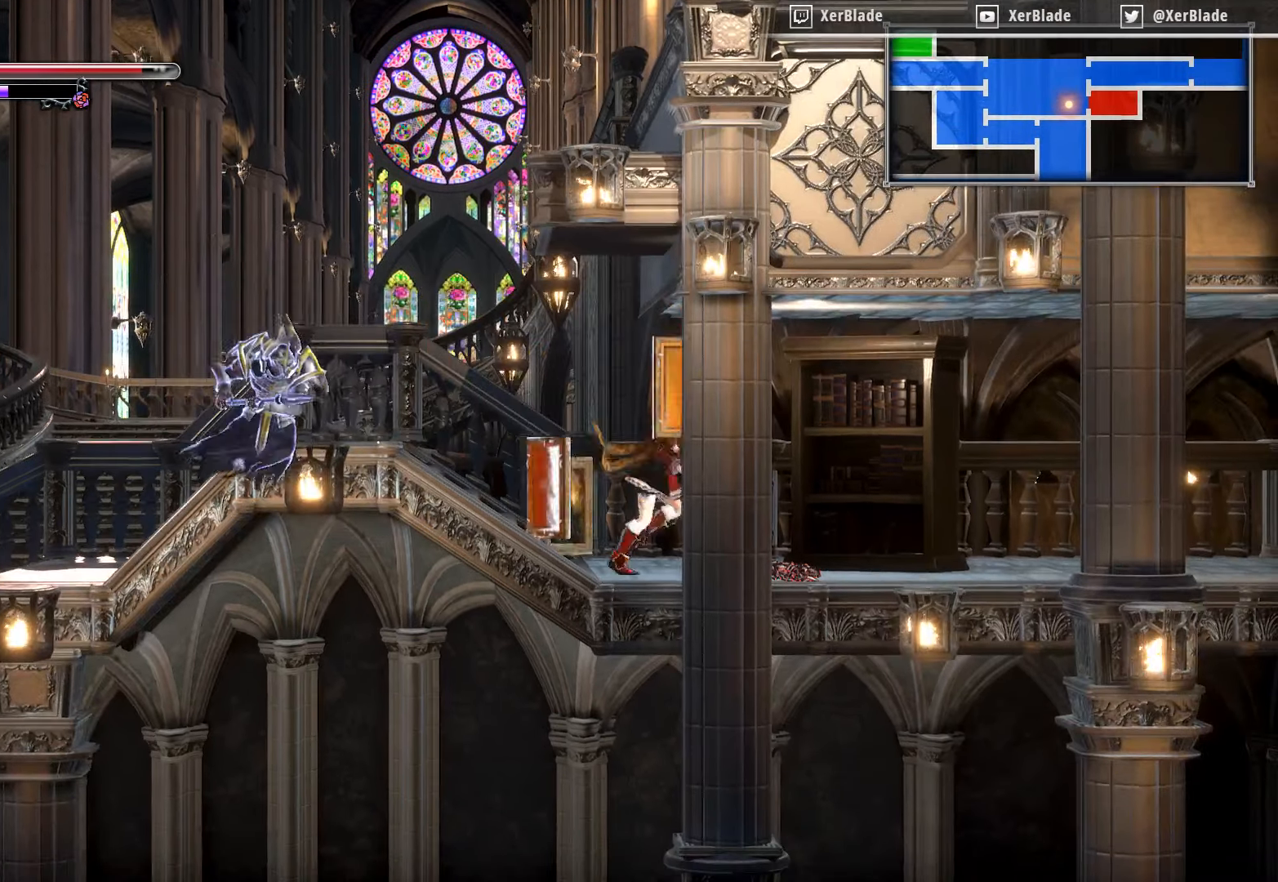
{"buttons": ["DPAD_RIGHT"], "right_stick": "center", "events": []}
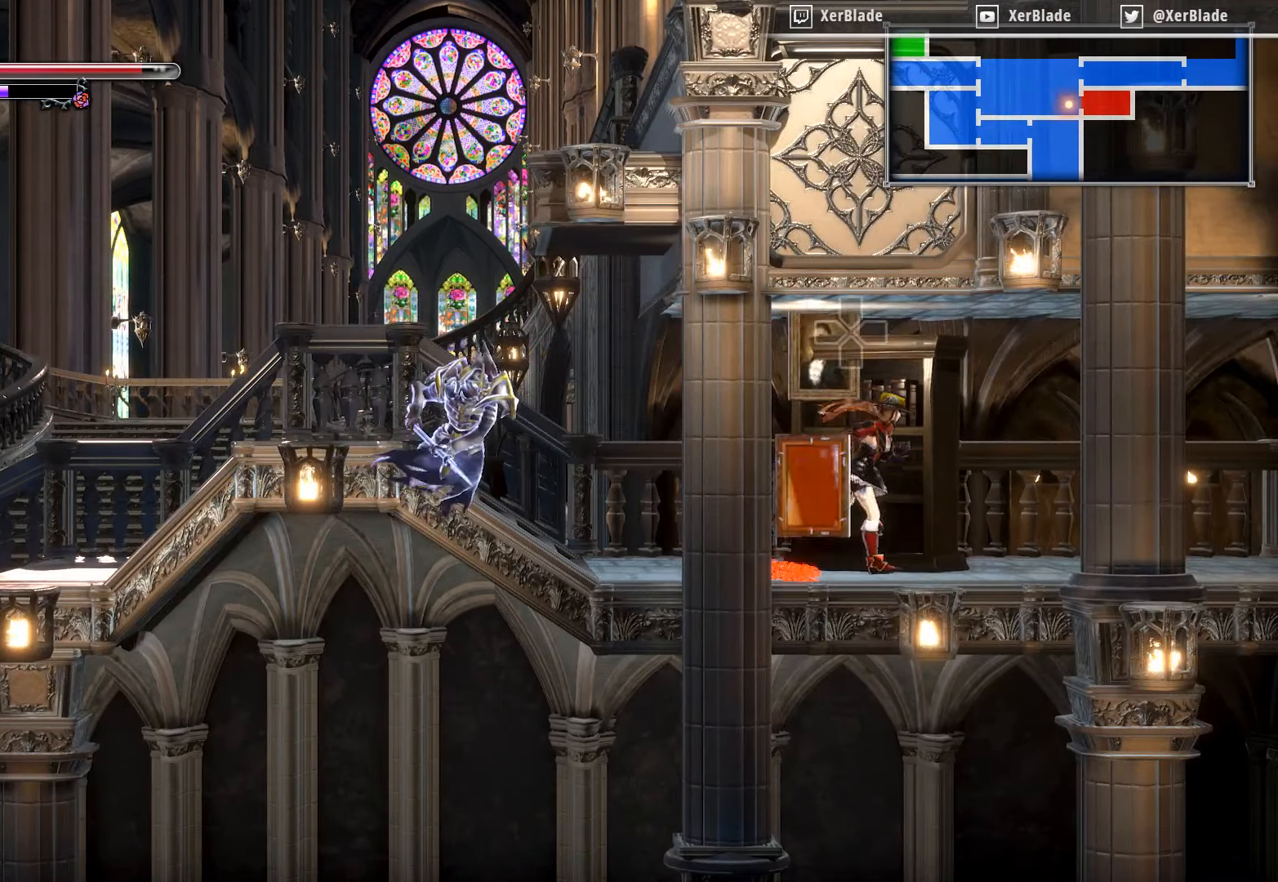
{"buttons": ["DPAD_RIGHT"], "right_stick": "center", "events": []}
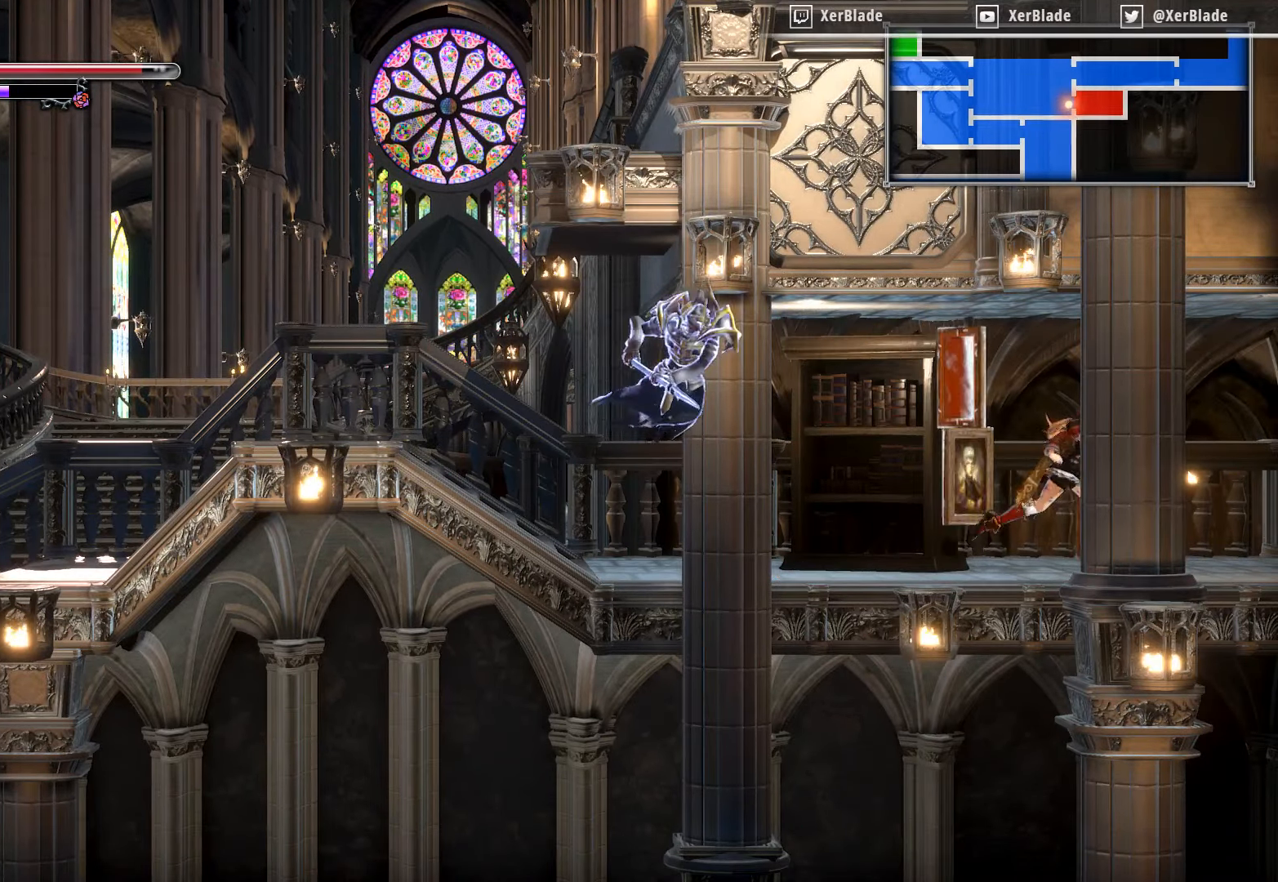
{"buttons": ["DPAD_RIGHT"], "right_stick": "center", "events": []}
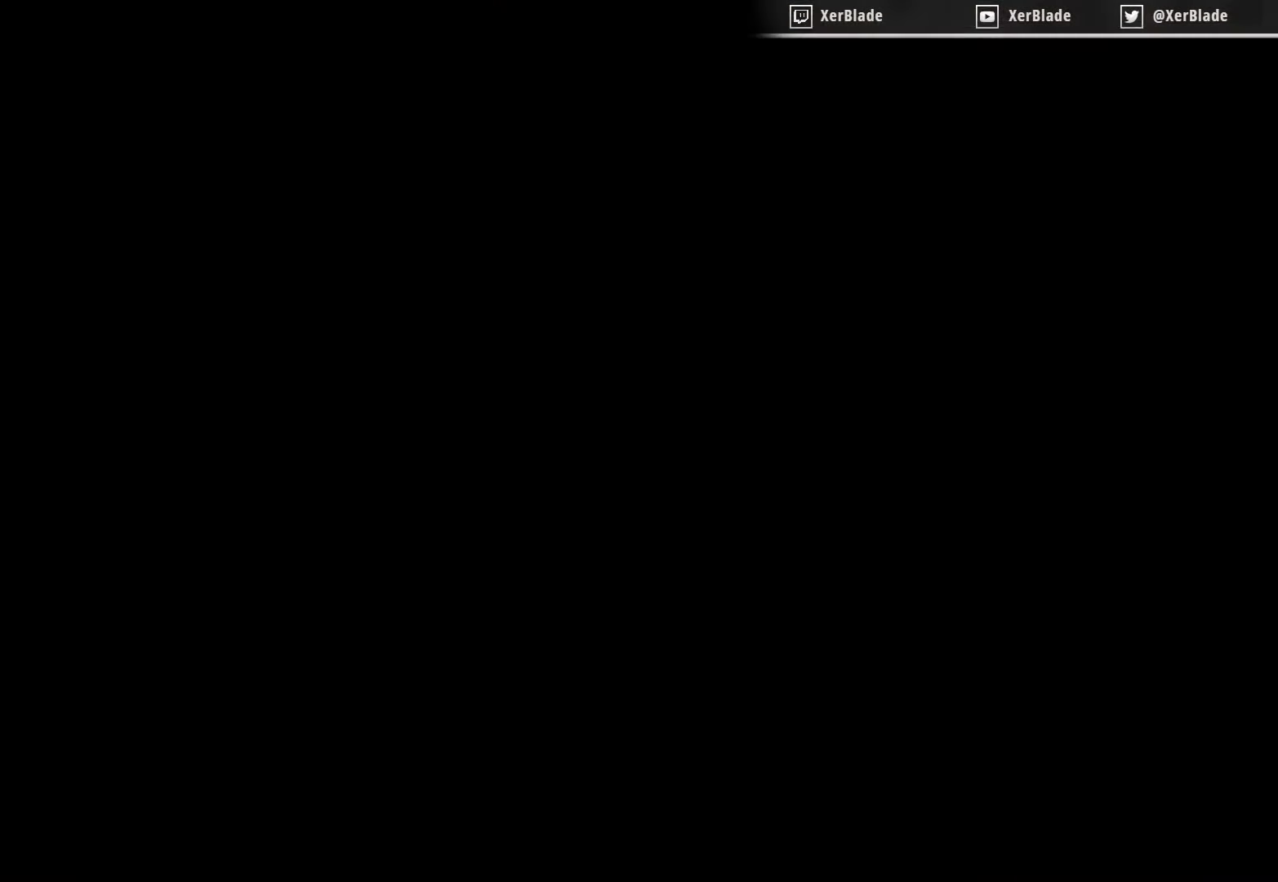
{"buttons": ["DPAD_RIGHT"], "right_stick": "center", "events": []}
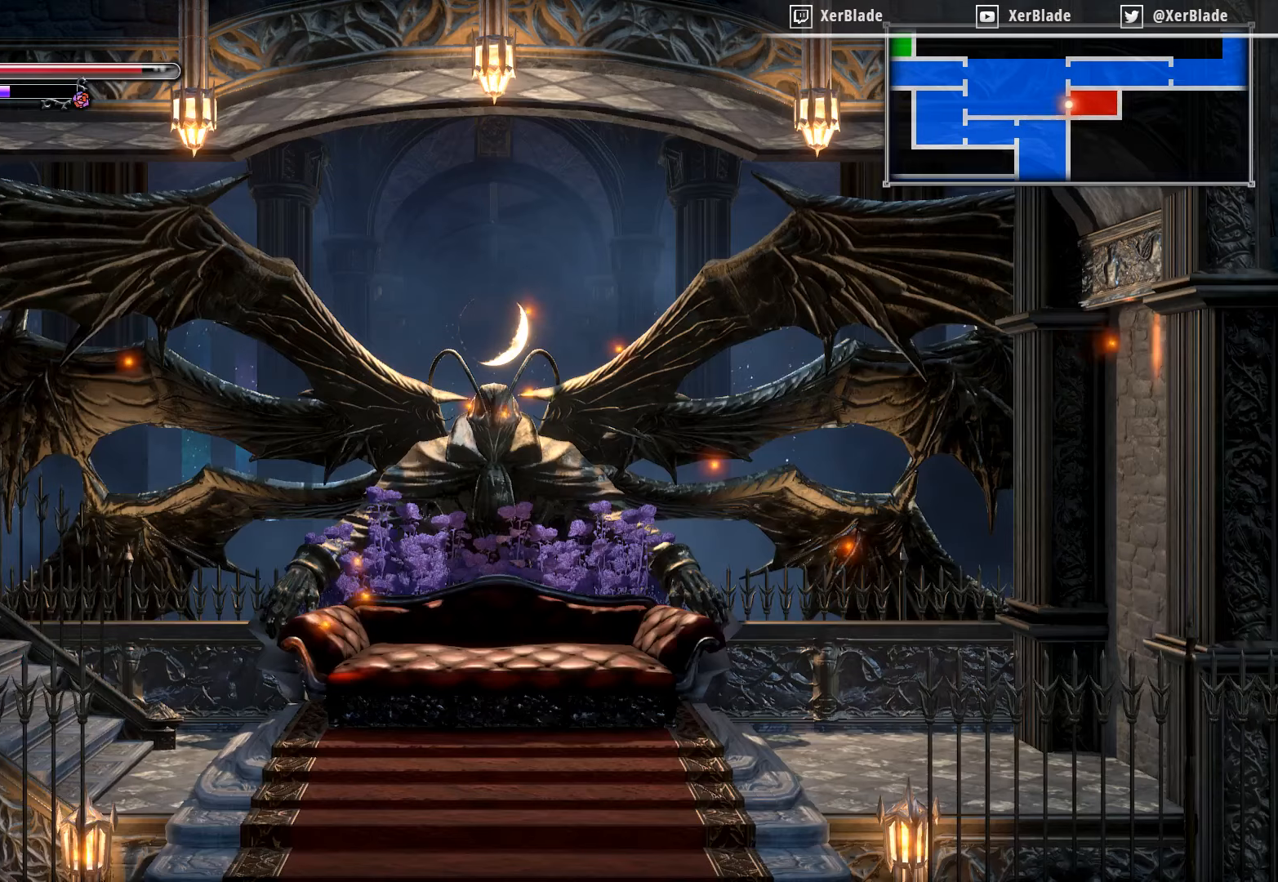
{"buttons": ["DPAD_RIGHT"], "right_stick": "center", "events": []}
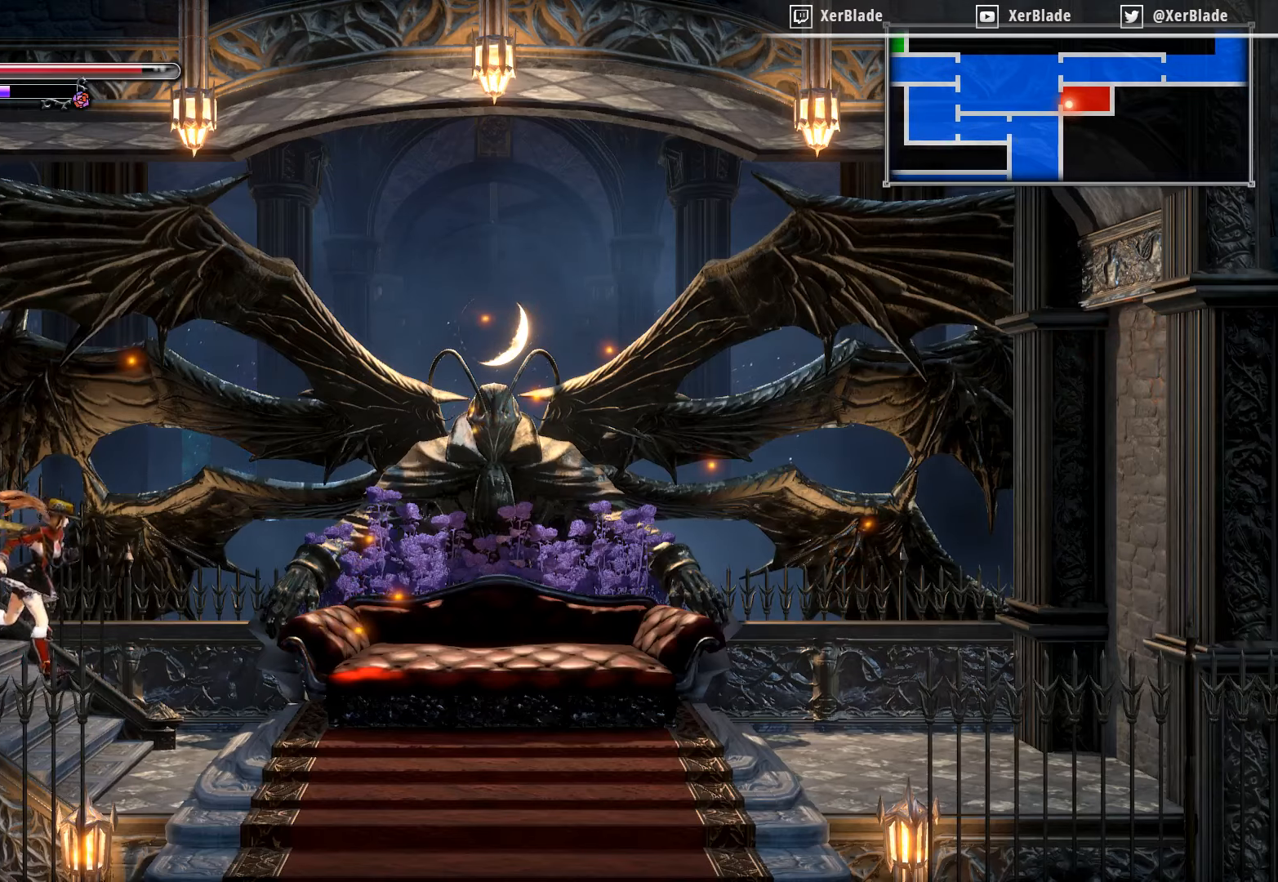
{"buttons": ["DPAD_RIGHT"], "right_stick": "center", "events": []}
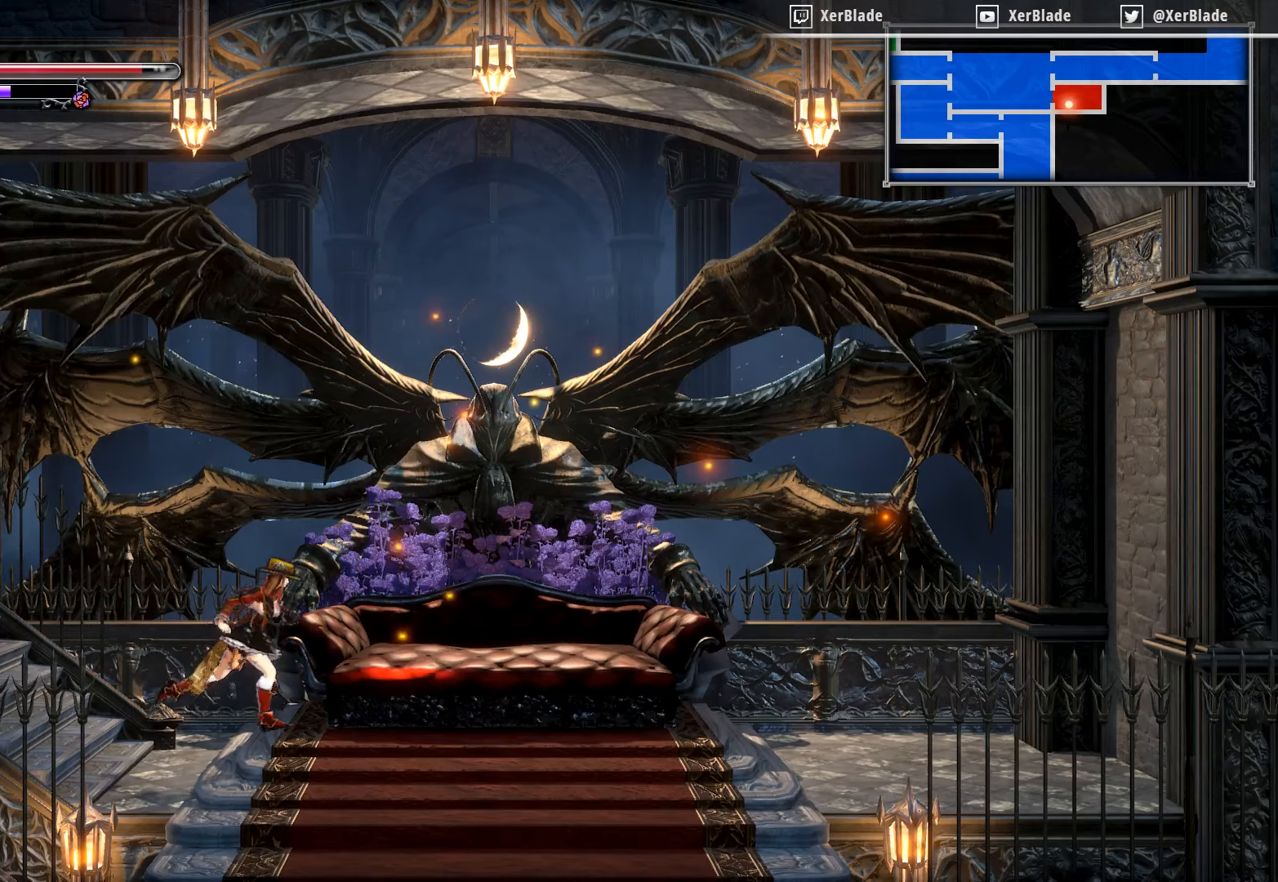
{"buttons": ["DPAD_RIGHT"], "right_stick": "center", "events": []}
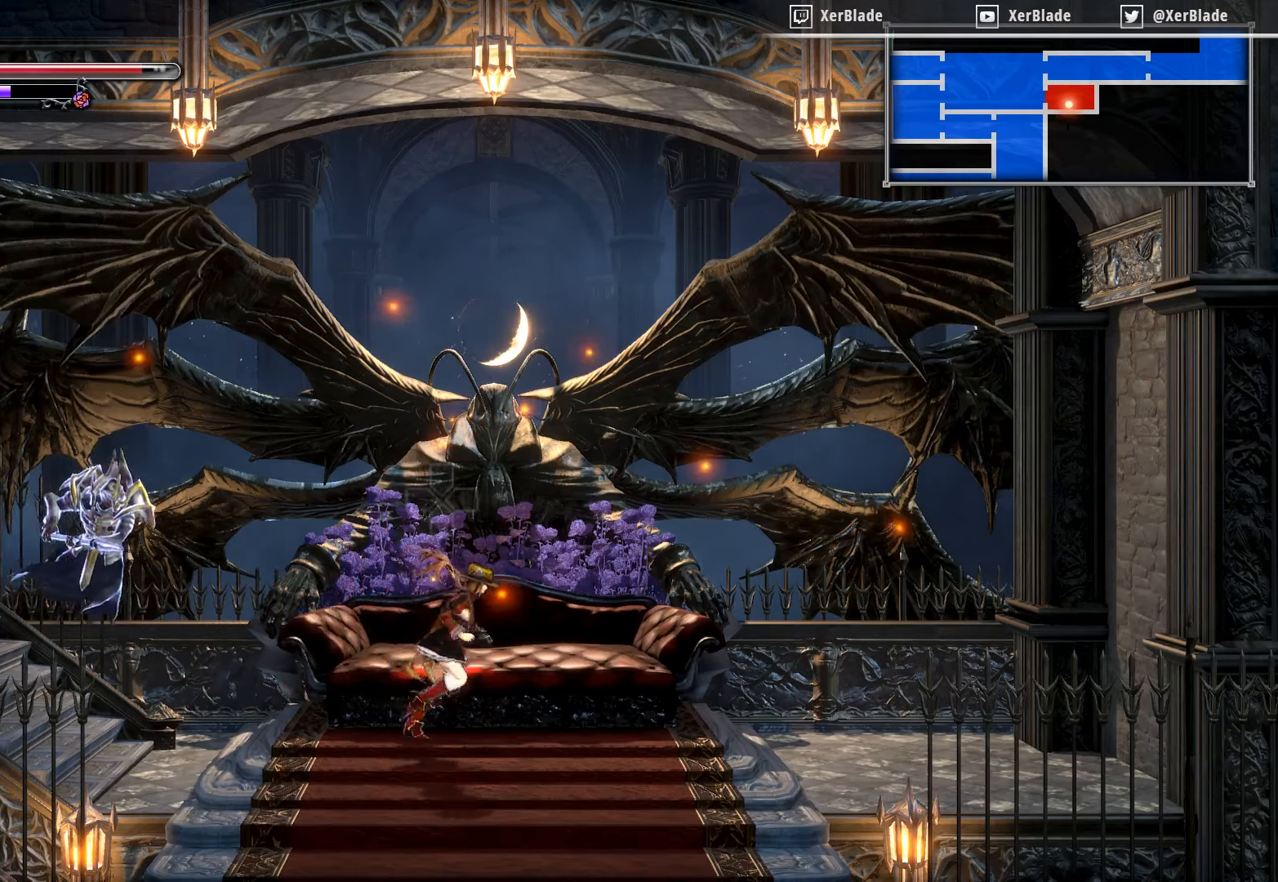
{"buttons": [], "right_stick": "center", "events": [[50, "DPAD_RIGHT", "up"], [200, "DPAD_UP", "down"], [350, "DPAD_UP", "up"]]}
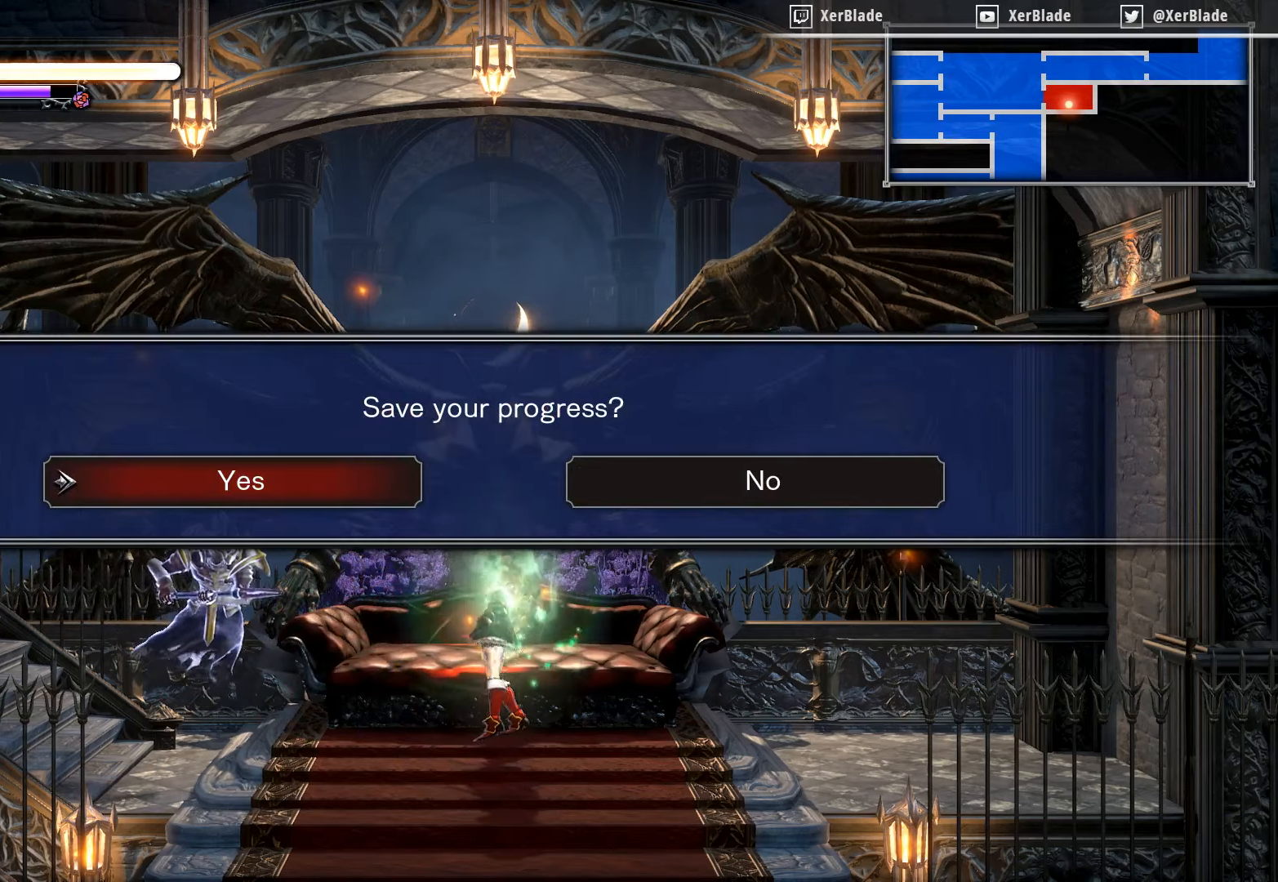
{"buttons": ["CROSS"], "right_stick": "center", "events": [[267, "CROSS", "down"]]}
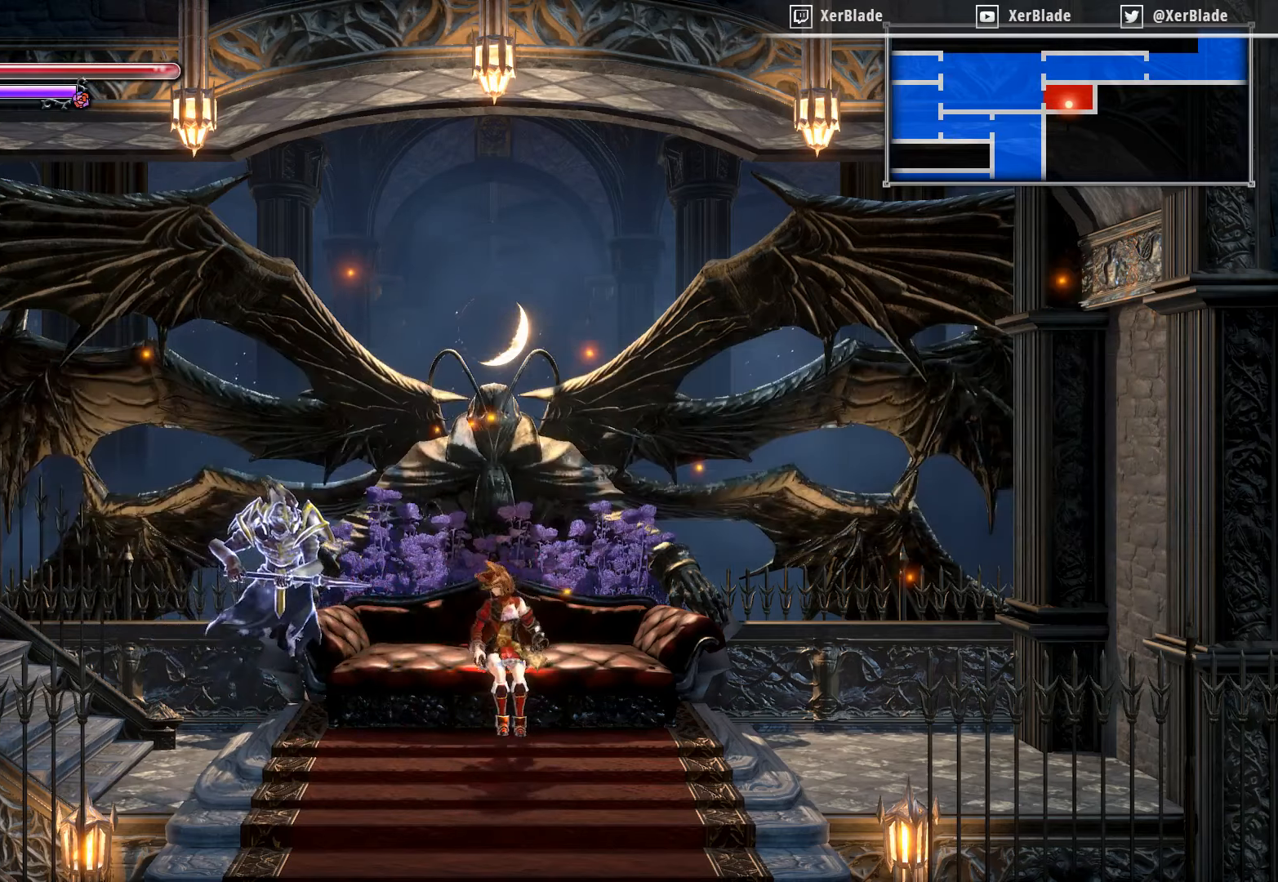
{"buttons": [], "right_stick": "center", "events": [[67, "CROSS", "up"]]}
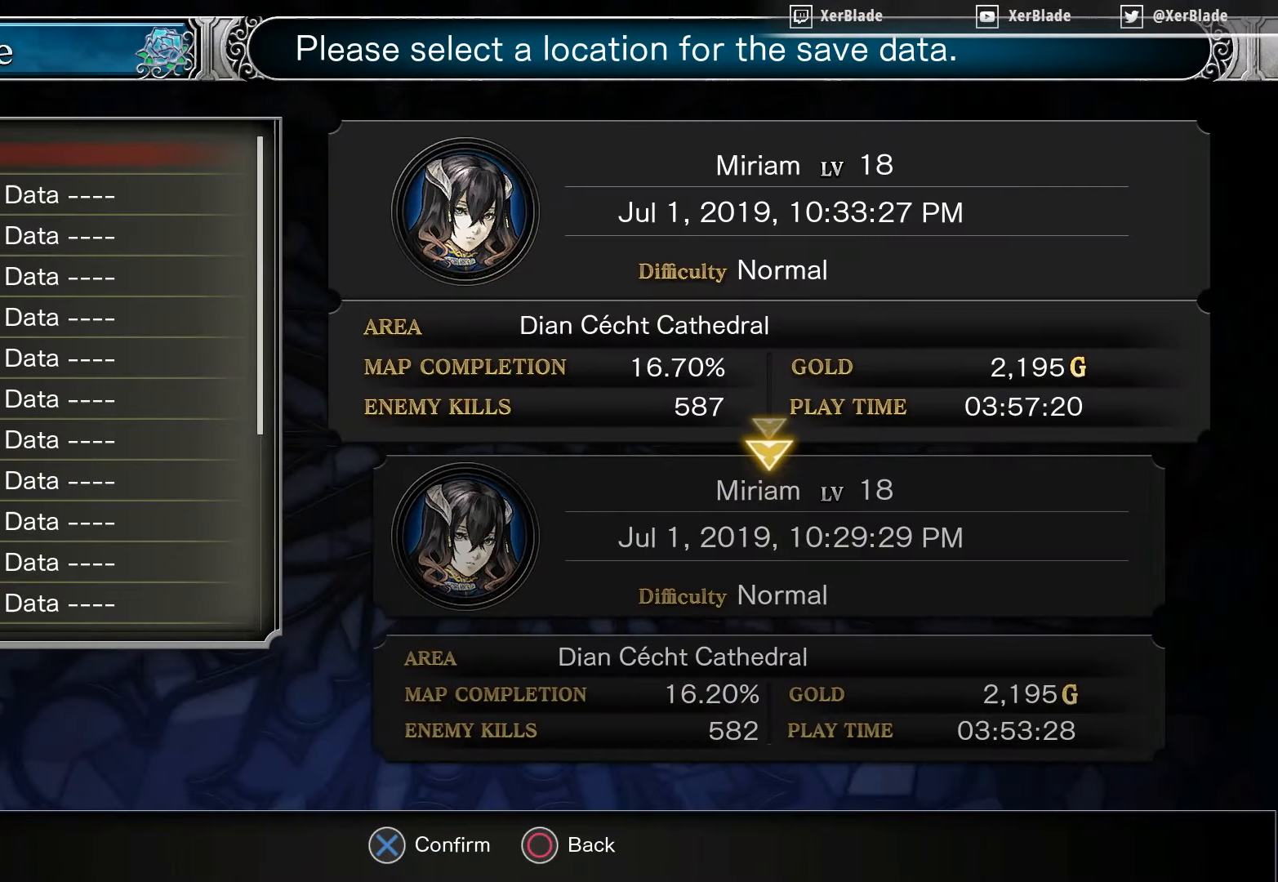
{"buttons": [], "right_stick": "center", "events": [[134, "CROSS", "down"], [334, "CROSS", "up"]]}
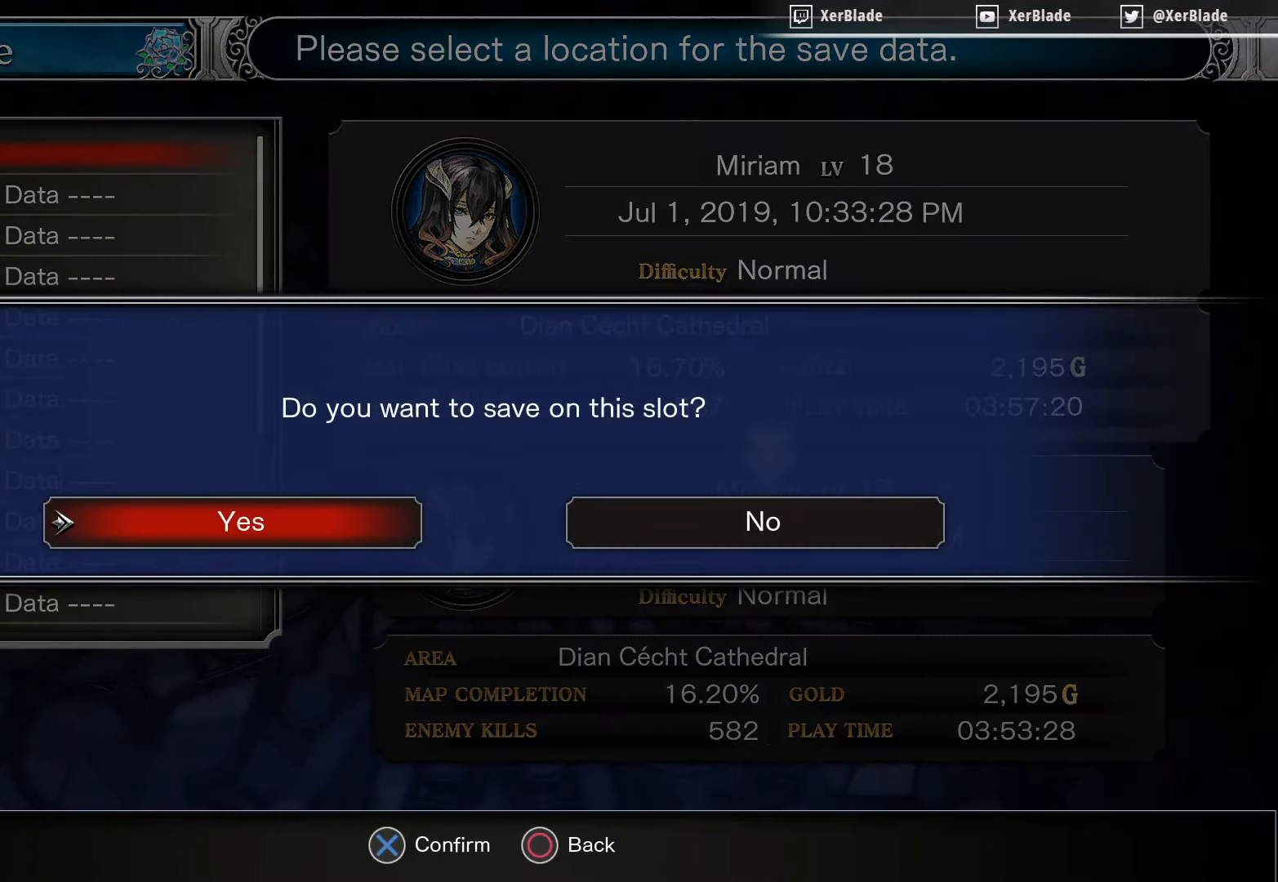
{"buttons": [], "right_stick": "center", "events": [[167, "CROSS", "down"], [367, "CROSS", "up"]]}
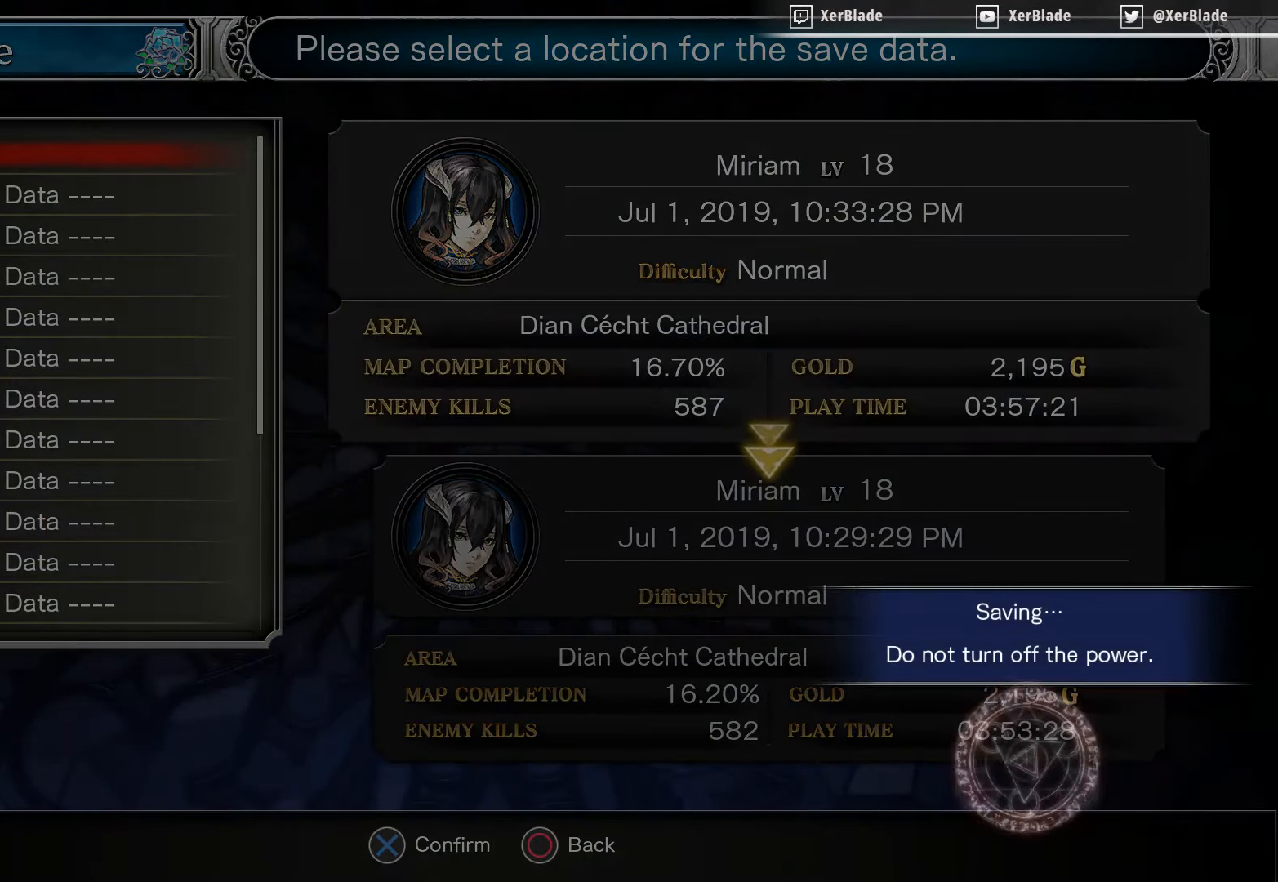
{"buttons": [], "right_stick": "center", "events": []}
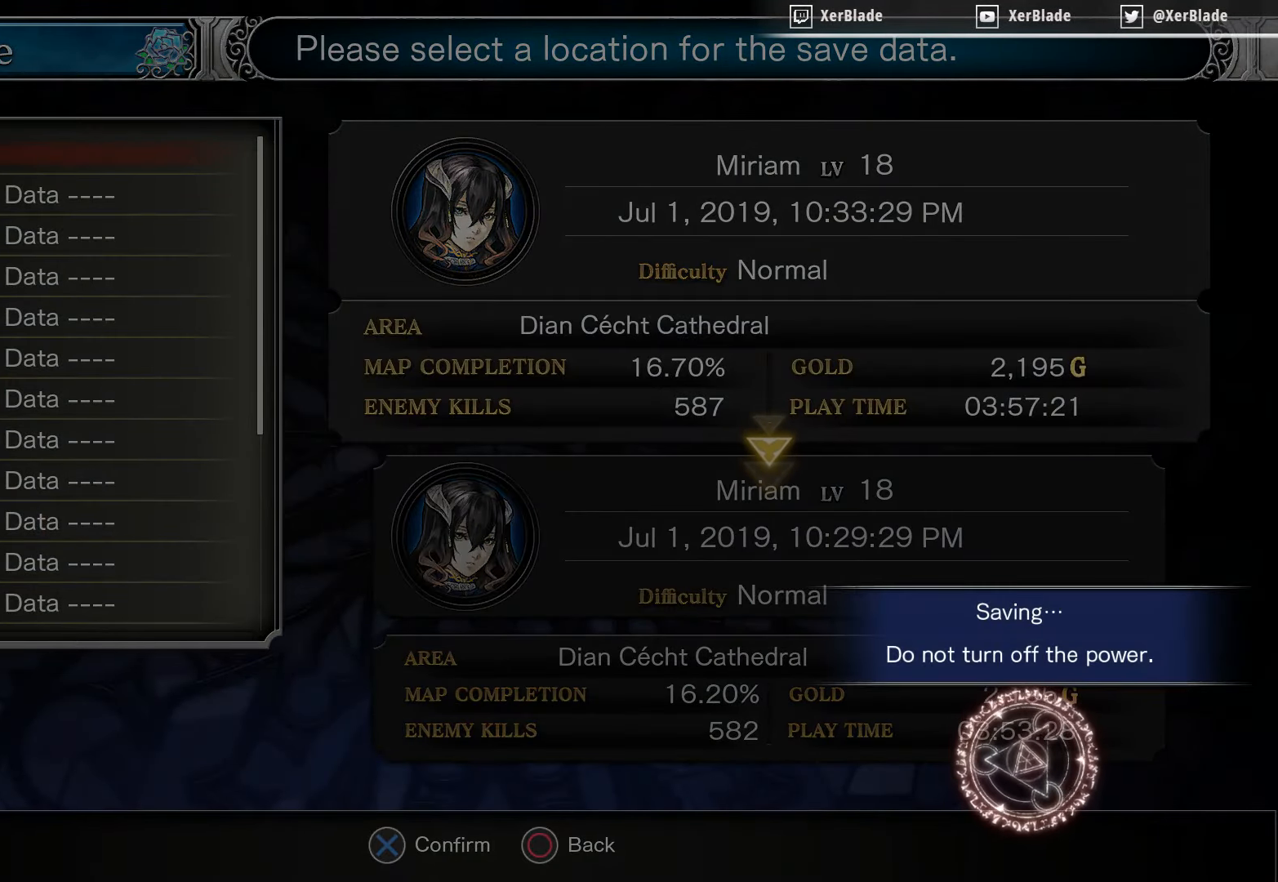
{"buttons": [], "right_stick": "center", "events": []}
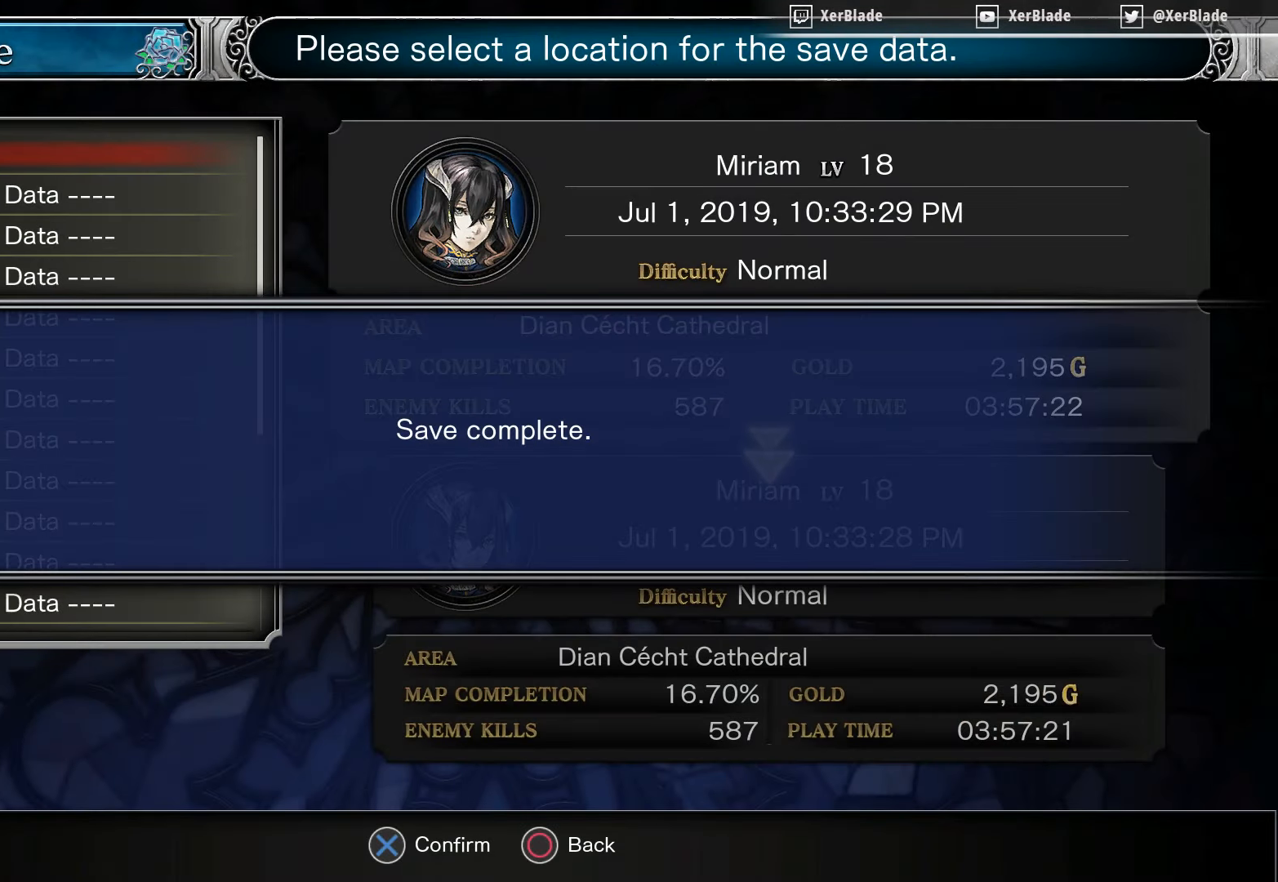
{"buttons": [], "right_stick": "center", "events": [[284, "CROSS", "down"], [384, "CROSS", "up"]]}
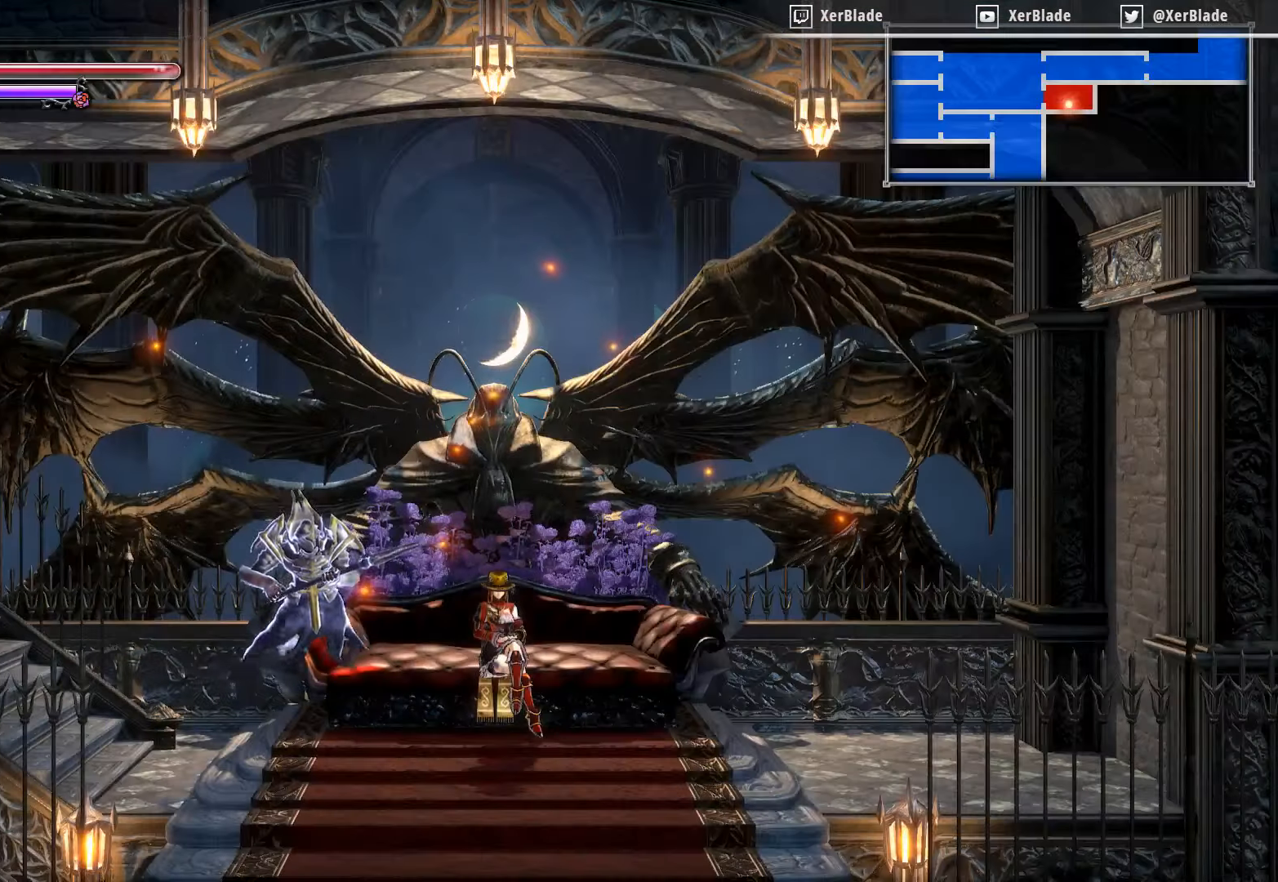
{"buttons": [], "right_stick": "center", "events": [[150, "CIRCLE", "down"], [317, "CIRCLE", "up"]]}
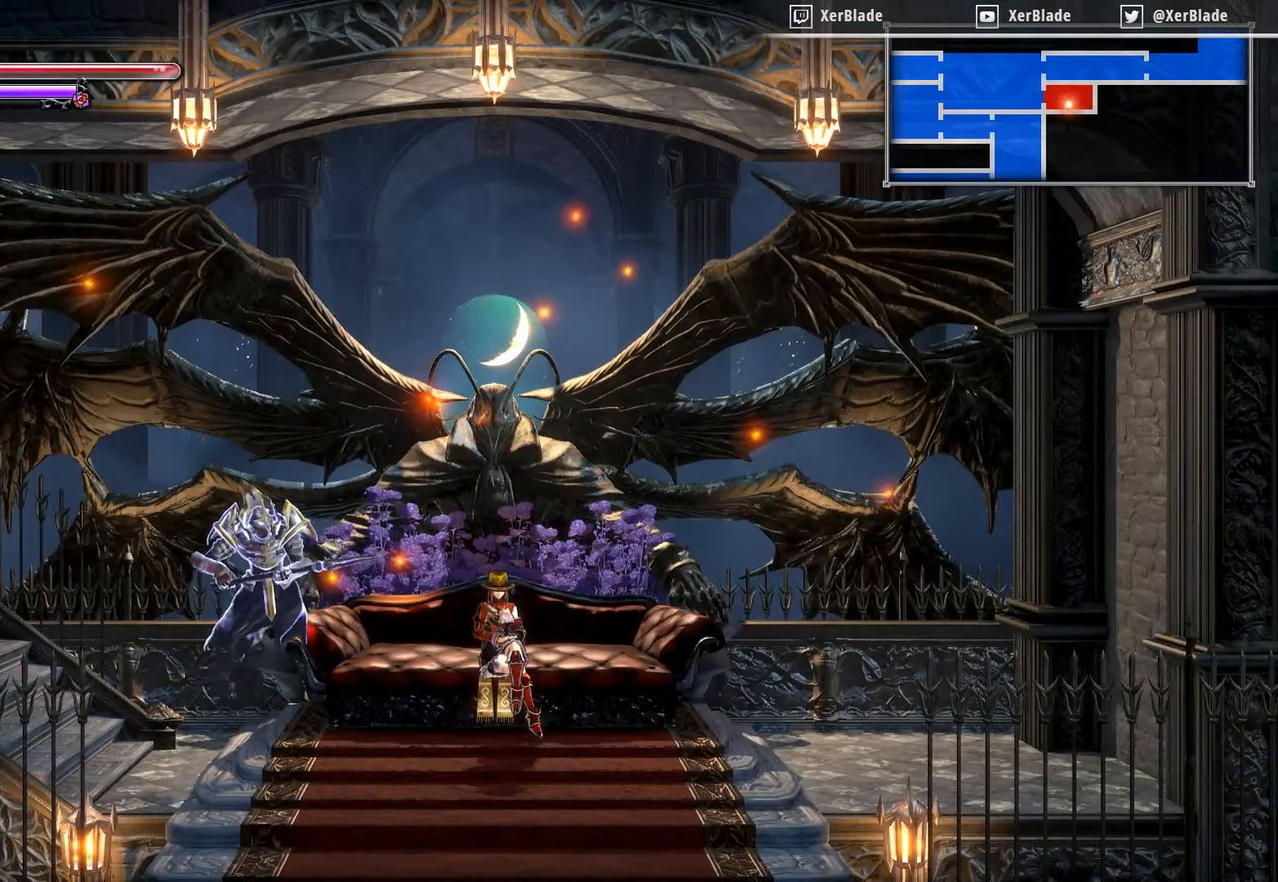
{"buttons": ["DPAD_LEFT"], "right_stick": "center", "events": [[150, "DPAD_LEFT", "down"]]}
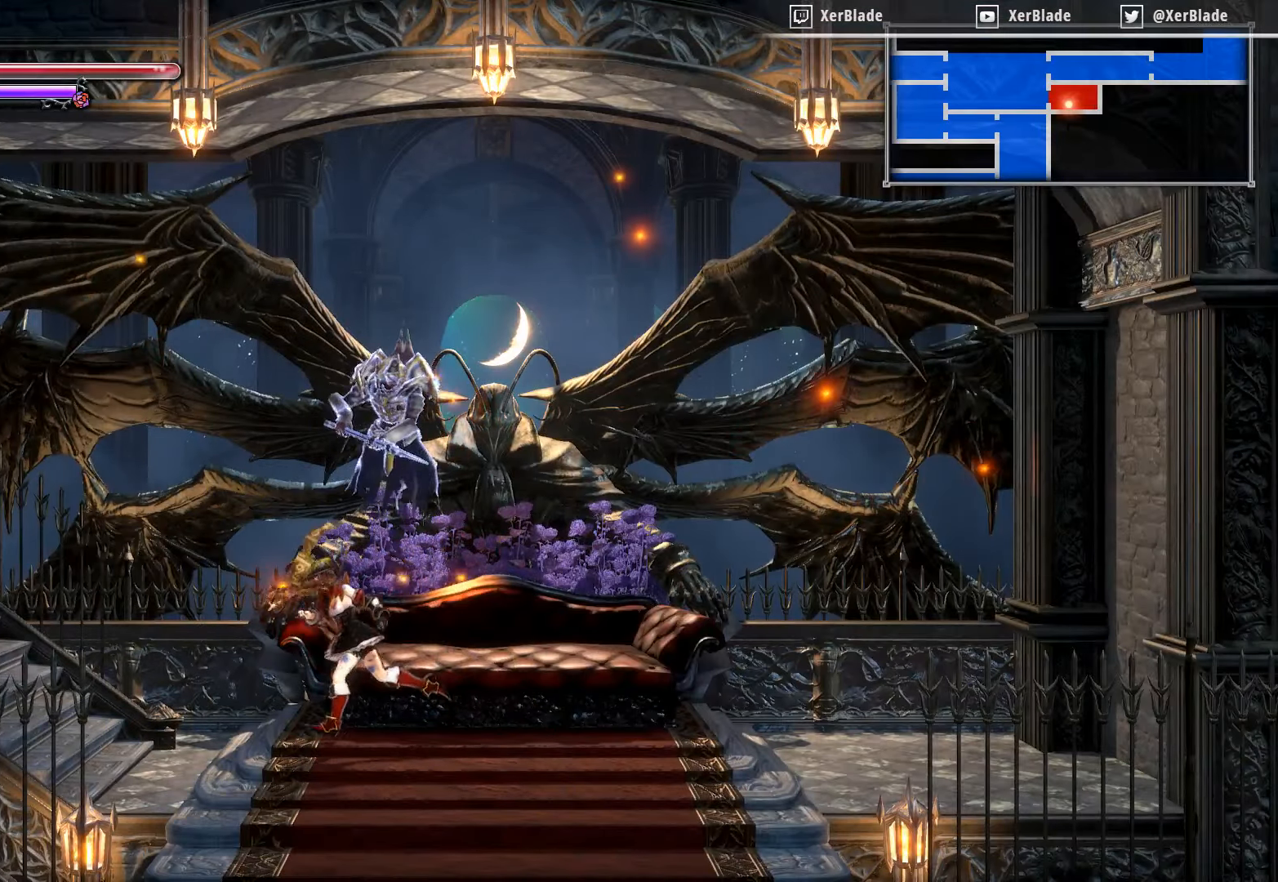
{"buttons": ["DPAD_LEFT"], "right_stick": "center", "events": []}
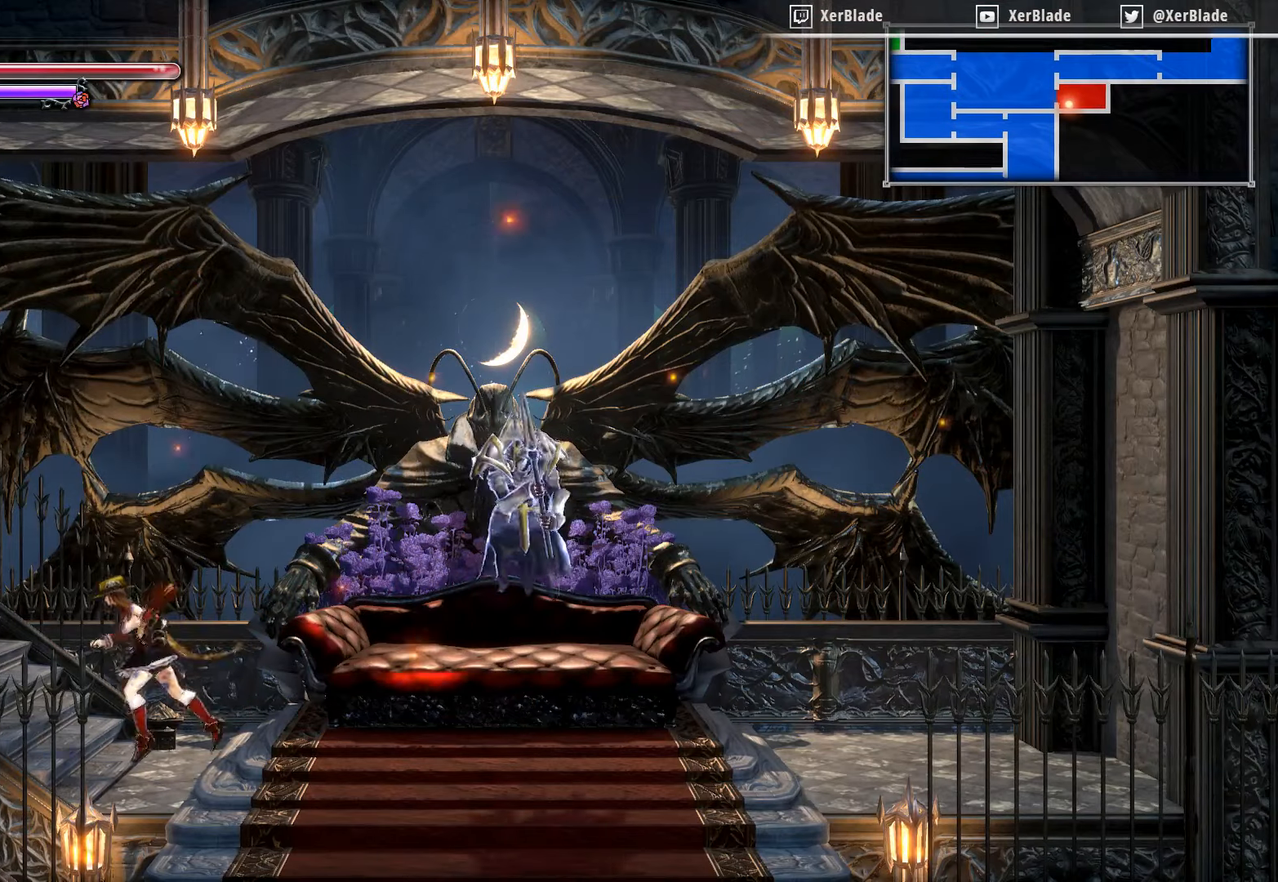
{"buttons": ["DPAD_LEFT"], "right_stick": "center", "events": []}
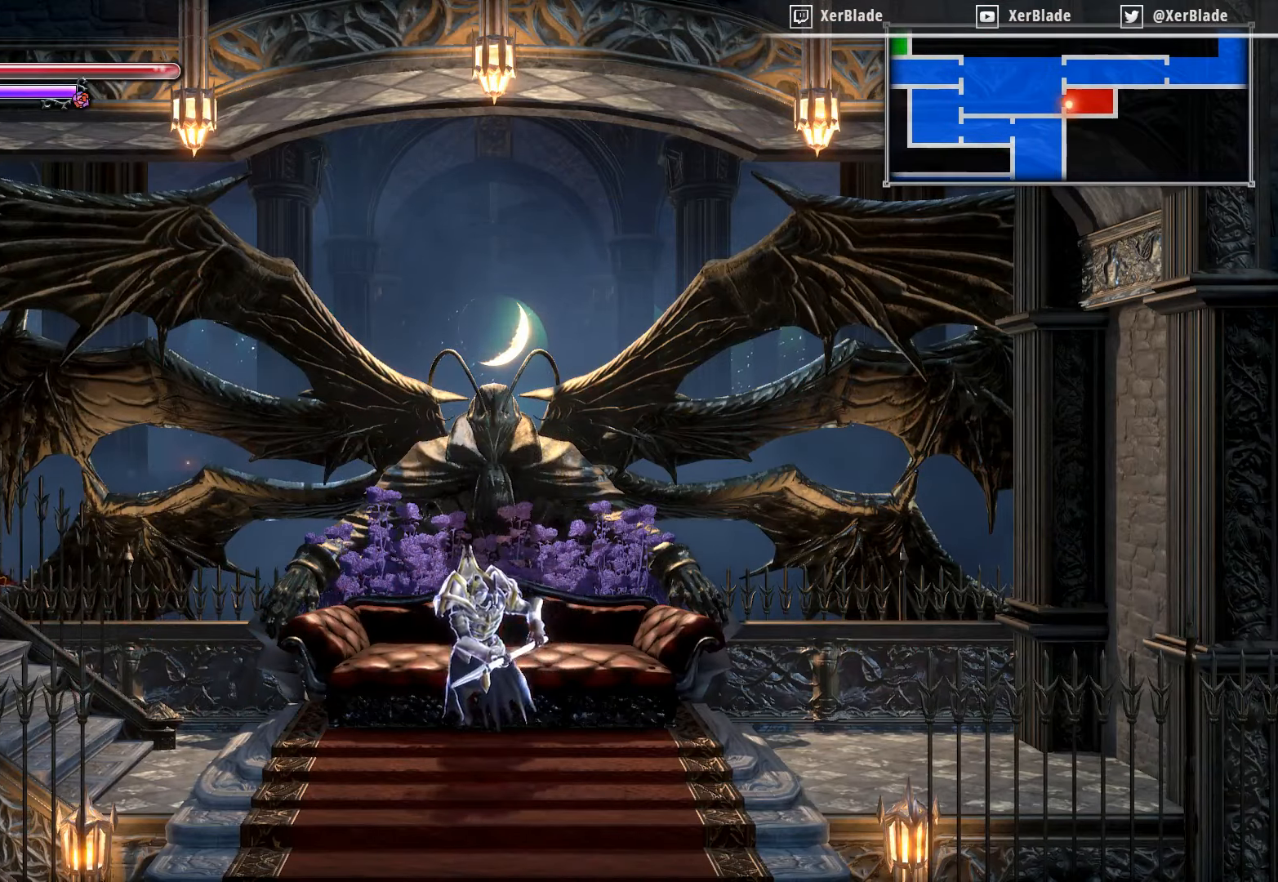
{"buttons": ["DPAD_LEFT"], "right_stick": "center", "events": []}
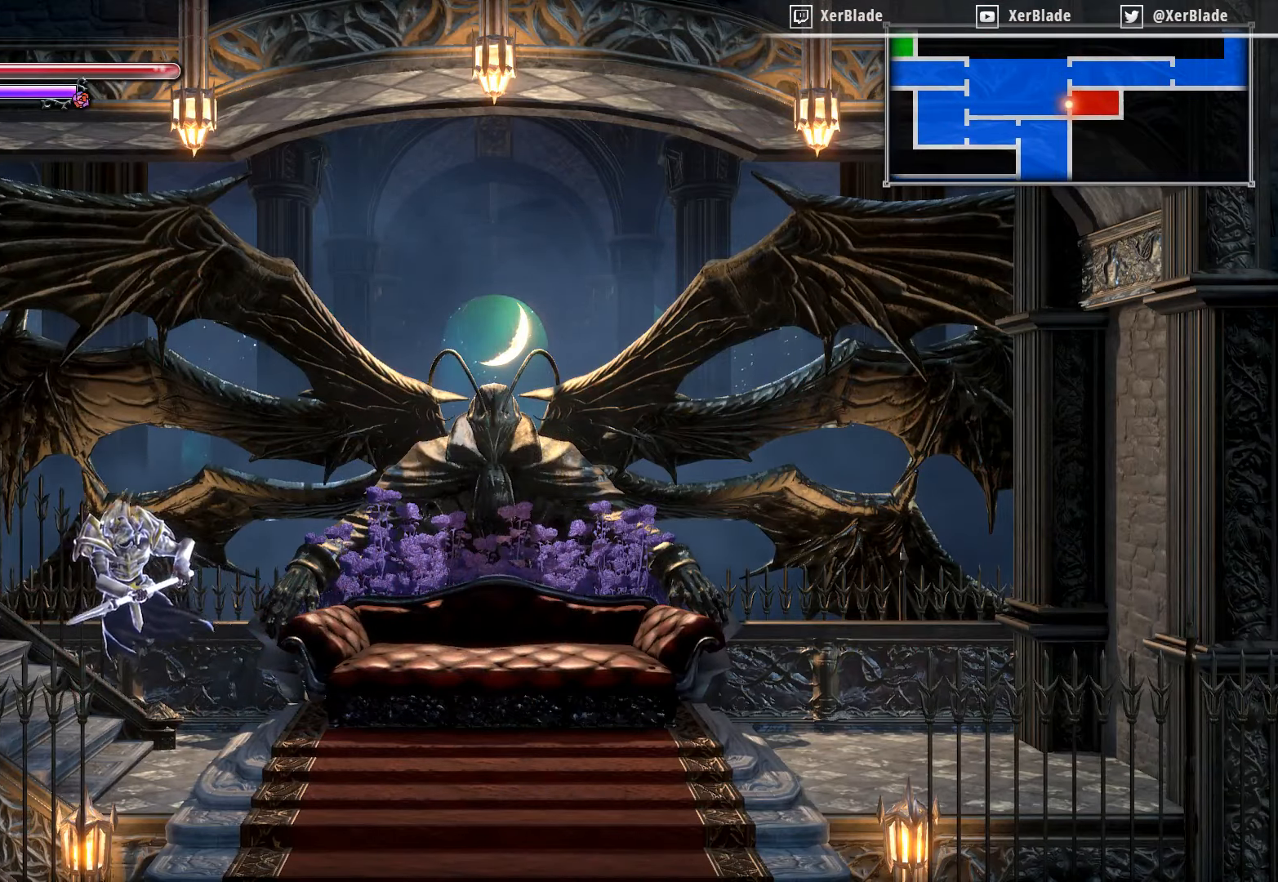
{"buttons": [], "right_stick": "center", "events": [[450, "DPAD_LEFT", "up"]]}
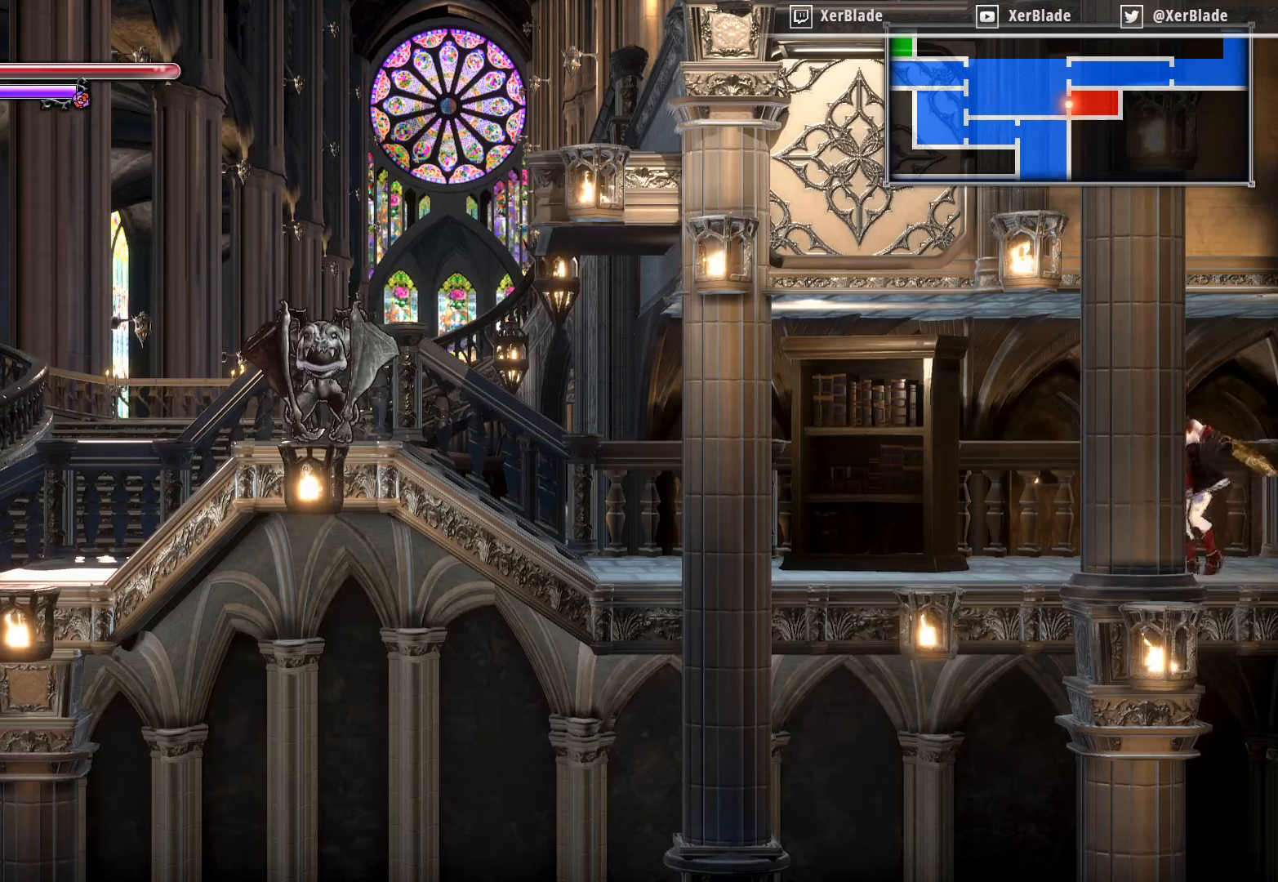
{"buttons": [], "right_stick": "center", "events": []}
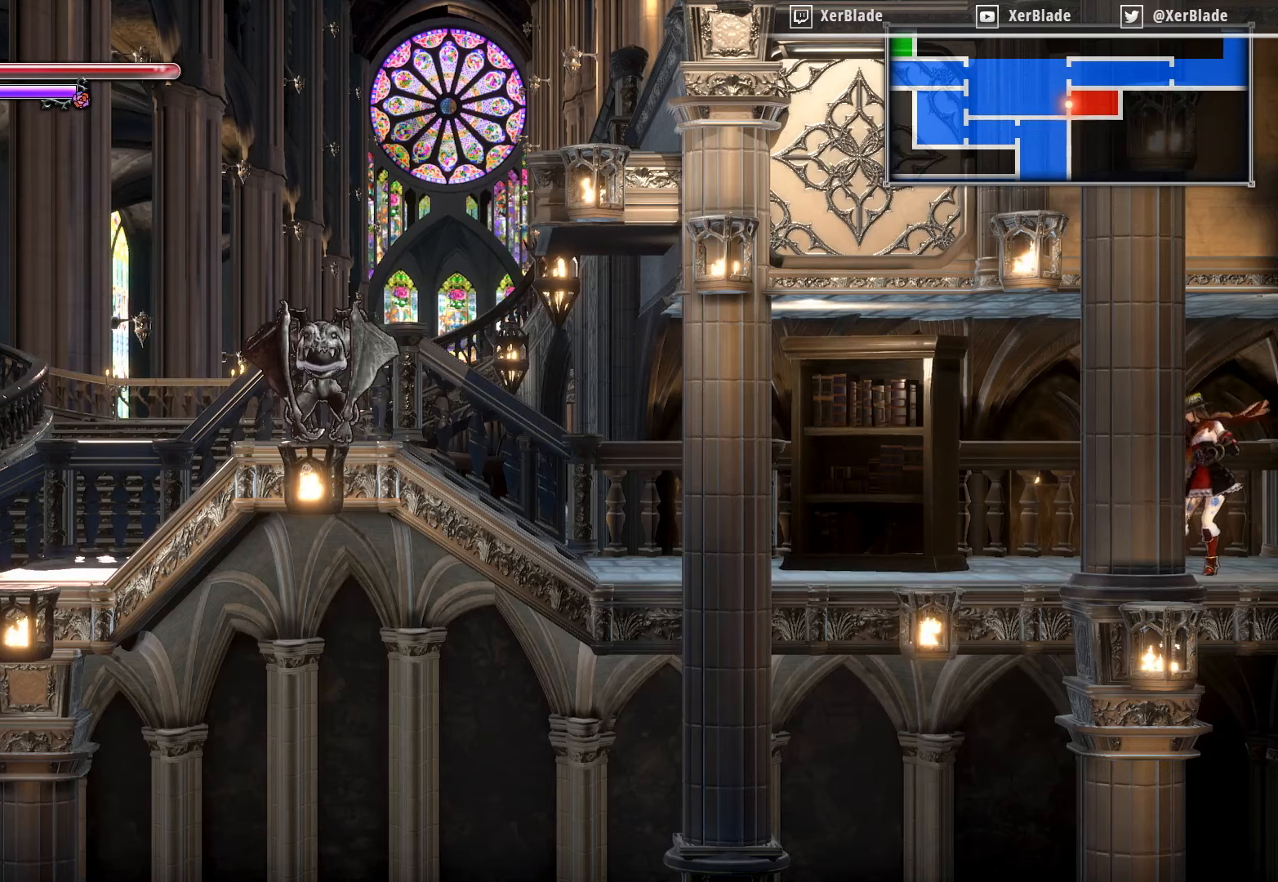
{"buttons": ["DPAD_LEFT"], "right_stick": "center", "events": [[266, "DPAD_LEFT", "down"]]}
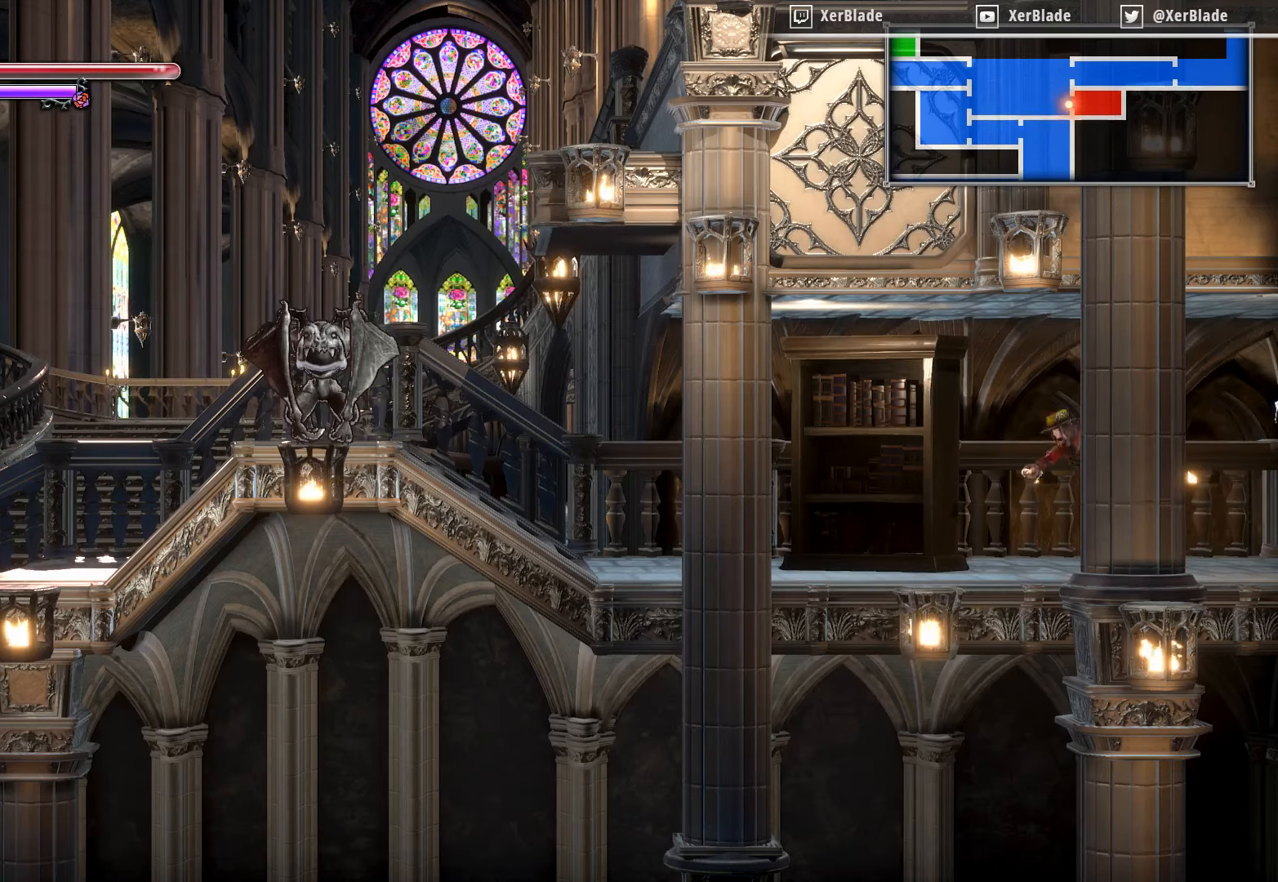
{"buttons": [], "right_stick": "center", "events": [[183, "DPAD_LEFT", "up"]]}